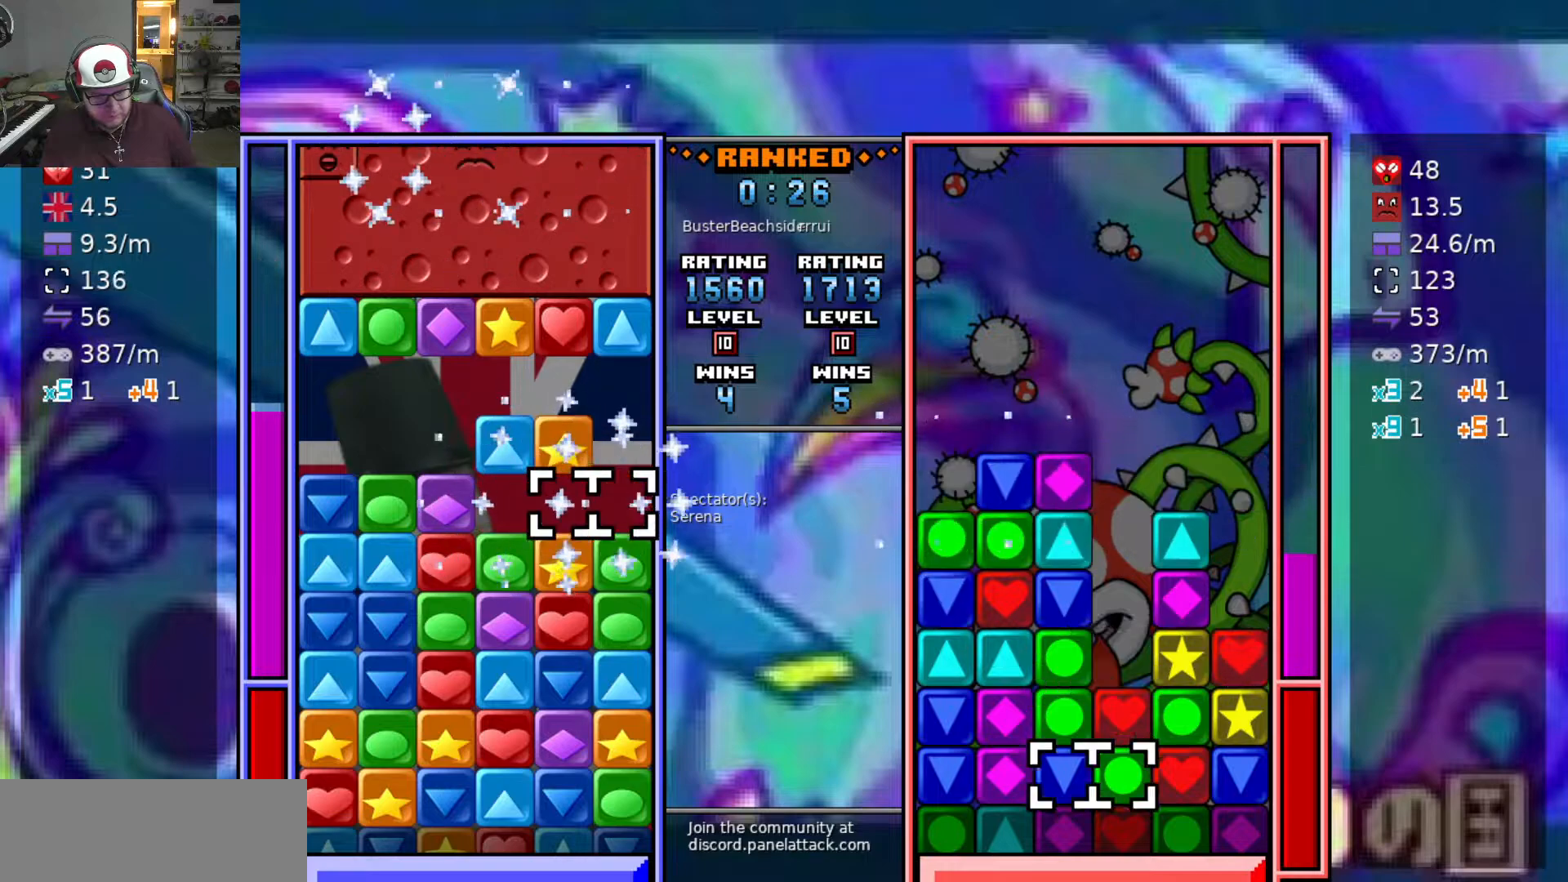
Gameplay with keyboard; each line is a JSON object with the keys held at the frame after it. "events" lists presses ("down") and releases ("up") of "a", "d", "raise1", "raise2", "s", "swap", "swap2", "taunt1", "taunt2" and "w" between this image and that frame as [ms after this image, input, new state], when the widget could be followed in between. No other keys are recorded. Mouse input is not recorded. Key names are as the overlay labels them; some are game actions (e.g. jump) rather than physical keys.
{"keys": ["s"], "events": [[67, "s", "up"], [167, "a", "down"], [267, "a", "up"], [317, "swap2", "down"], [400, "swap2", "up"], [450, "s", "down"]]}
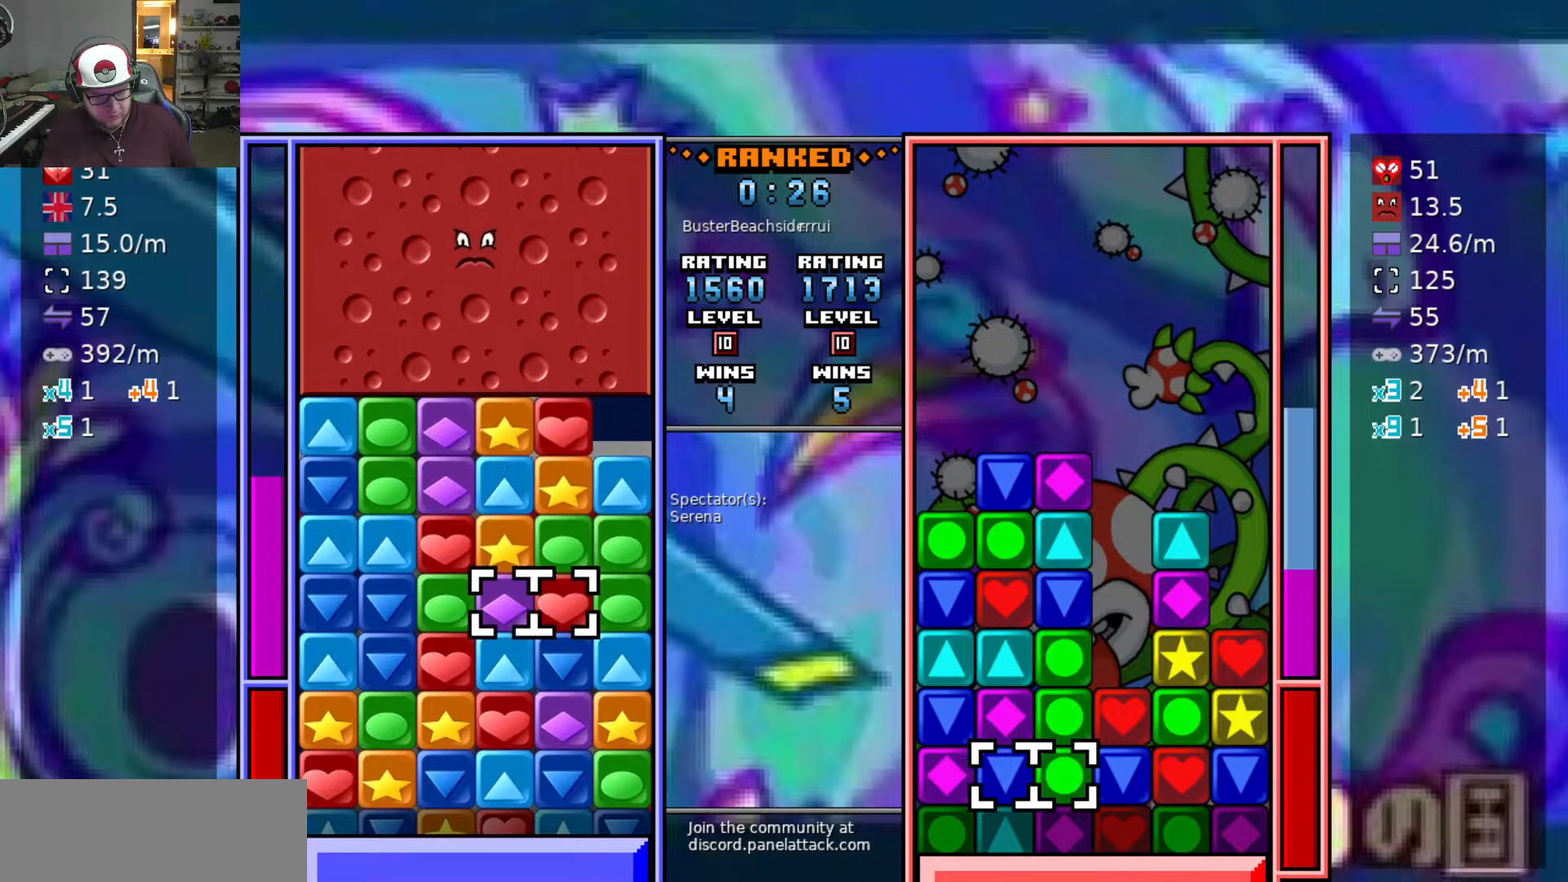
{"keys": ["a", "s"], "events": [[33, "s", "up"], [133, "w", "down"], [233, "w", "up"], [283, "w", "down"], [367, "swap2", "down"], [367, "w", "up"], [467, "a", "down"], [467, "swap2", "up"], [500, "s", "down"]]}
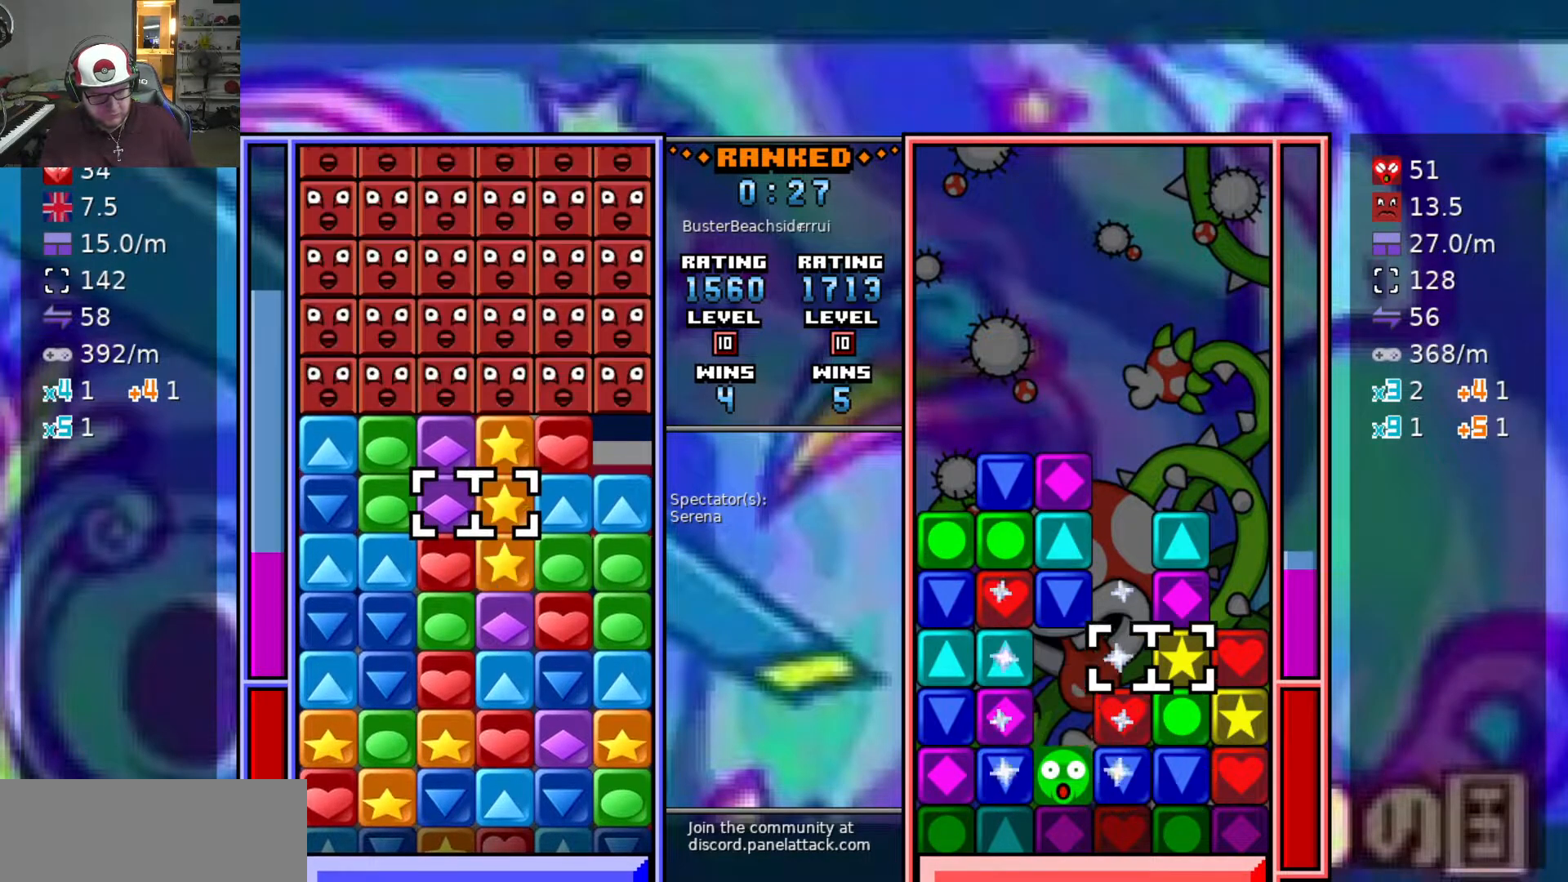
{"keys": ["a"], "events": [[50, "a", "up"], [100, "s", "up"], [383, "a", "down"]]}
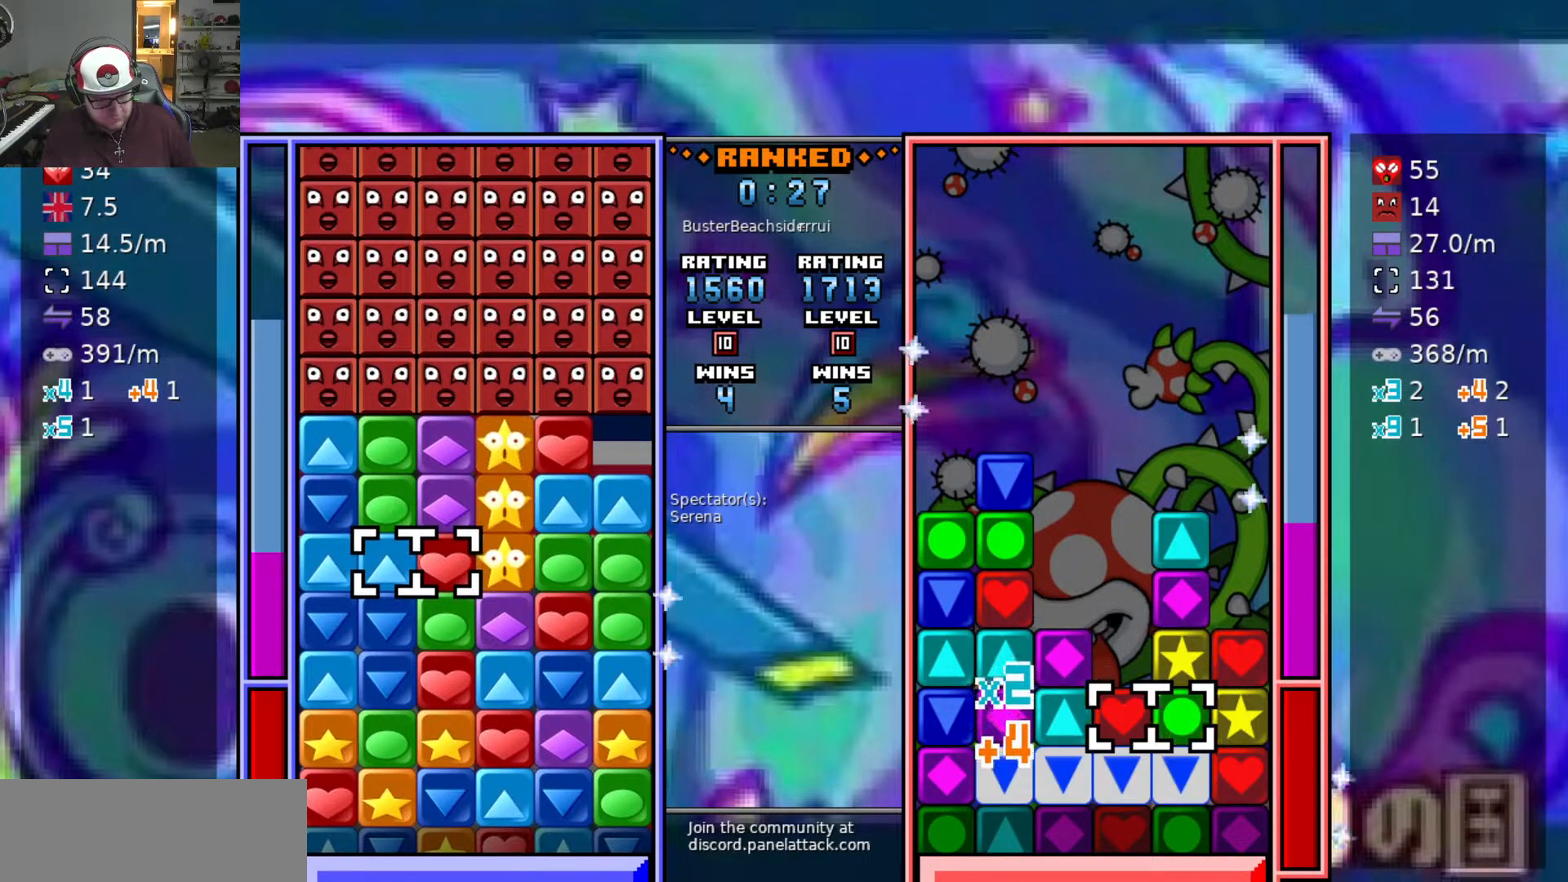
{"keys": ["d"], "events": [[117, "w", "down"], [200, "a", "up"], [250, "w", "up"], [300, "w", "down"], [400, "swap2", "down"], [400, "w", "up"], [500, "d", "down"], [500, "swap2", "up"]]}
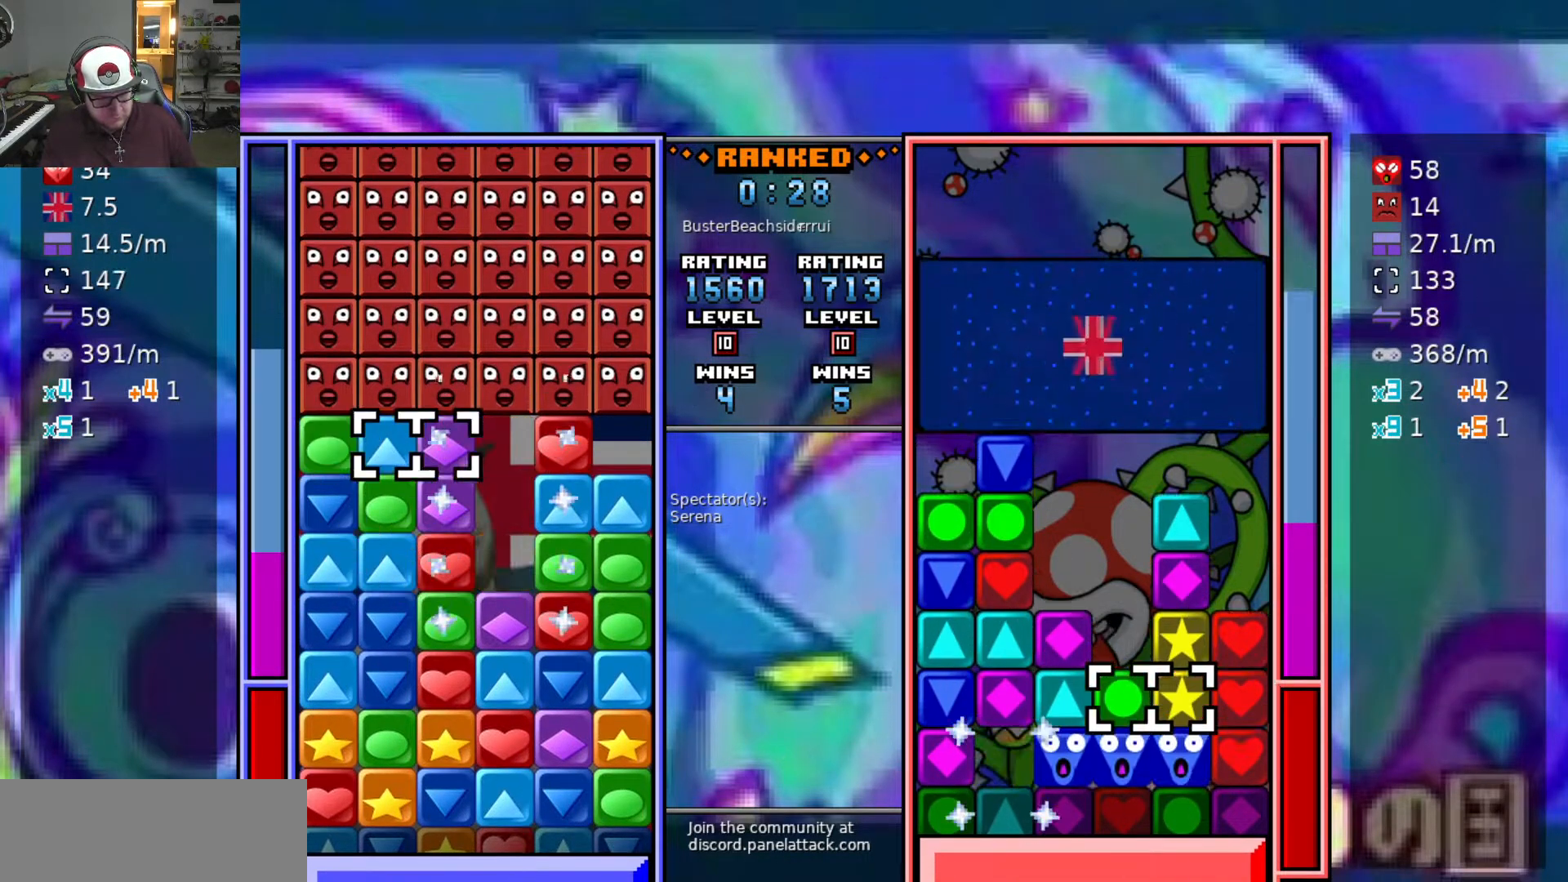
{"keys": ["swap2"], "events": [[50, "d", "up"], [50, "swap2", "down"], [133, "d", "down"], [133, "swap2", "up"], [183, "swap2", "down"], [233, "a", "down"], [233, "d", "up"], [283, "swap2", "up"], [367, "a", "up"], [500, "swap2", "down"]]}
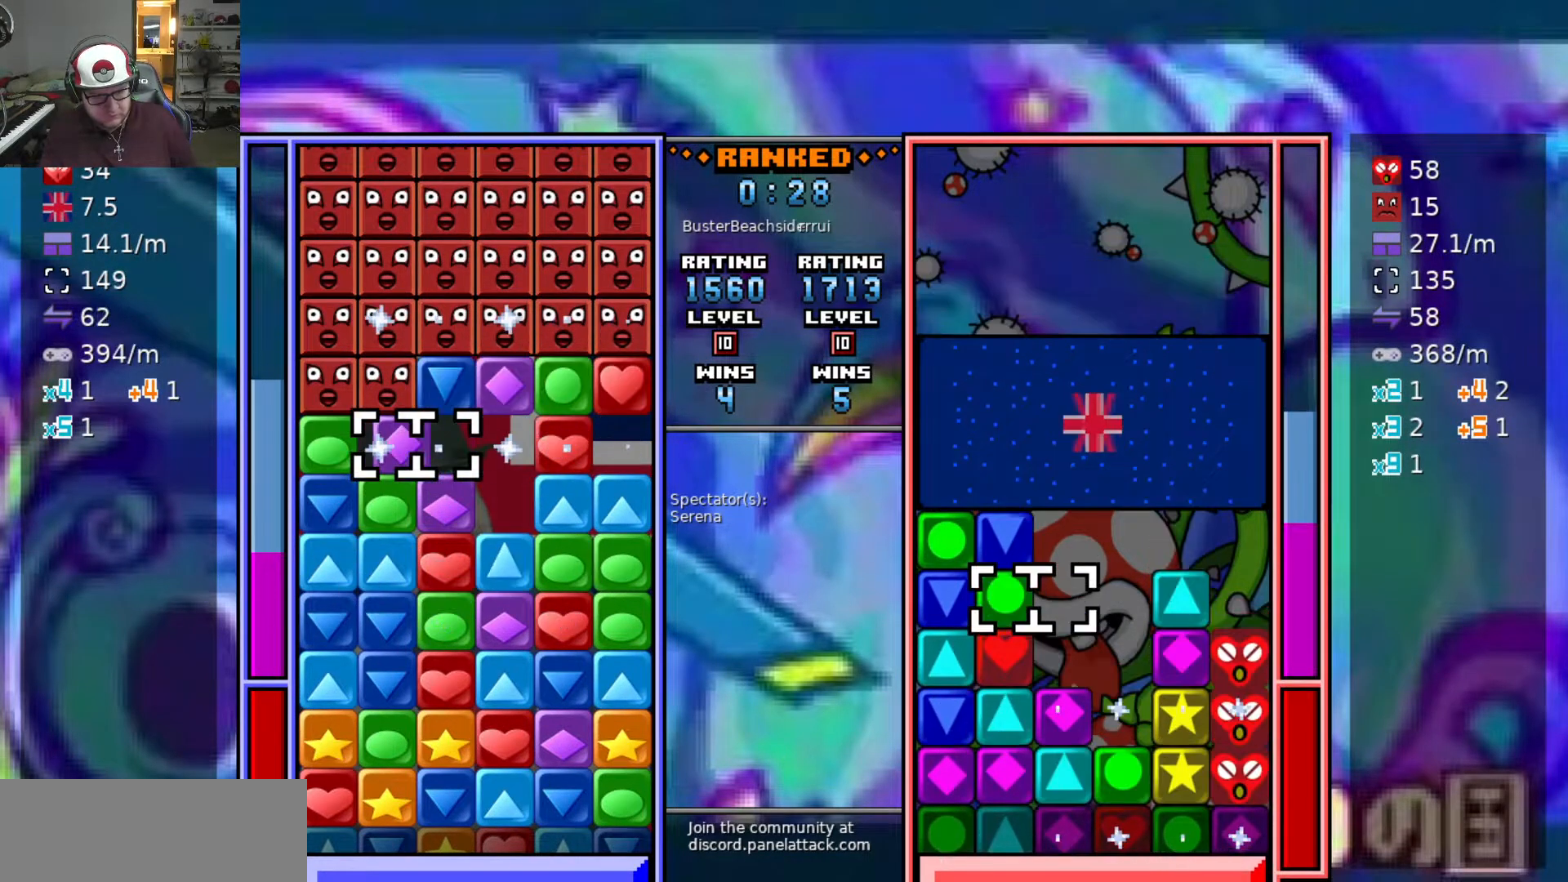
{"keys": ["s"], "events": [[100, "d", "down"], [100, "swap2", "up"], [150, "d", "up"], [150, "s", "down"], [250, "s", "up"], [300, "s", "down"], [383, "s", "up"], [383, "swap2", "down"], [433, "s", "down"], [433, "swap2", "up"]]}
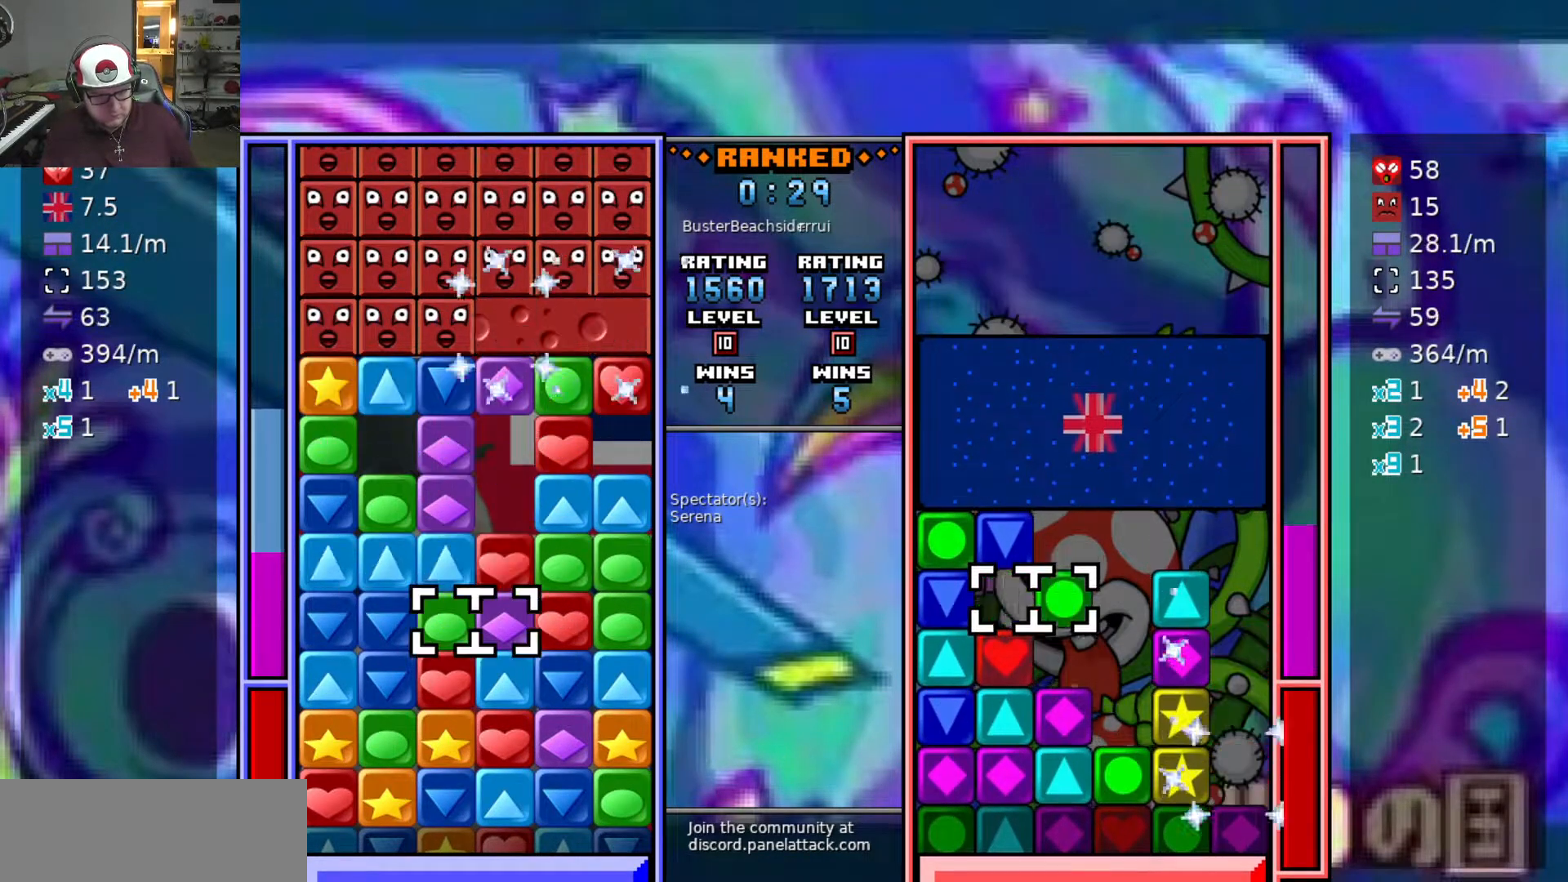
{"keys": ["a"], "events": [[17, "swap2", "down"], [67, "s", "up"], [117, "swap2", "up"], [350, "s", "down"], [450, "s", "up"], [500, "a", "down"]]}
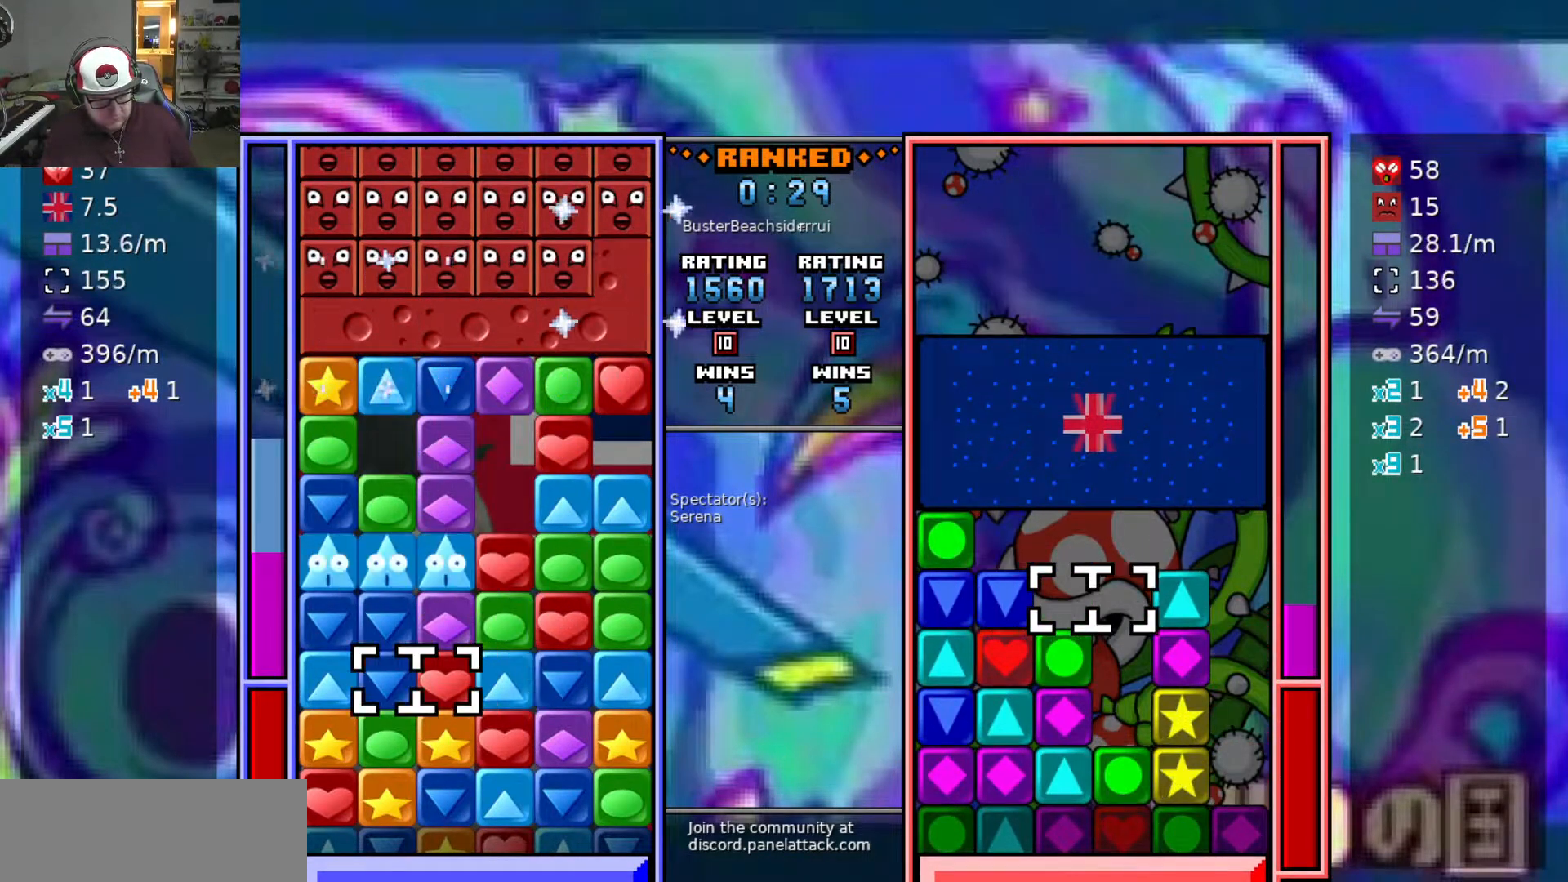
{"keys": [], "events": [[100, "a", "up"], [217, "swap2", "down"], [317, "d", "down"], [317, "swap2", "up"], [367, "d", "up"]]}
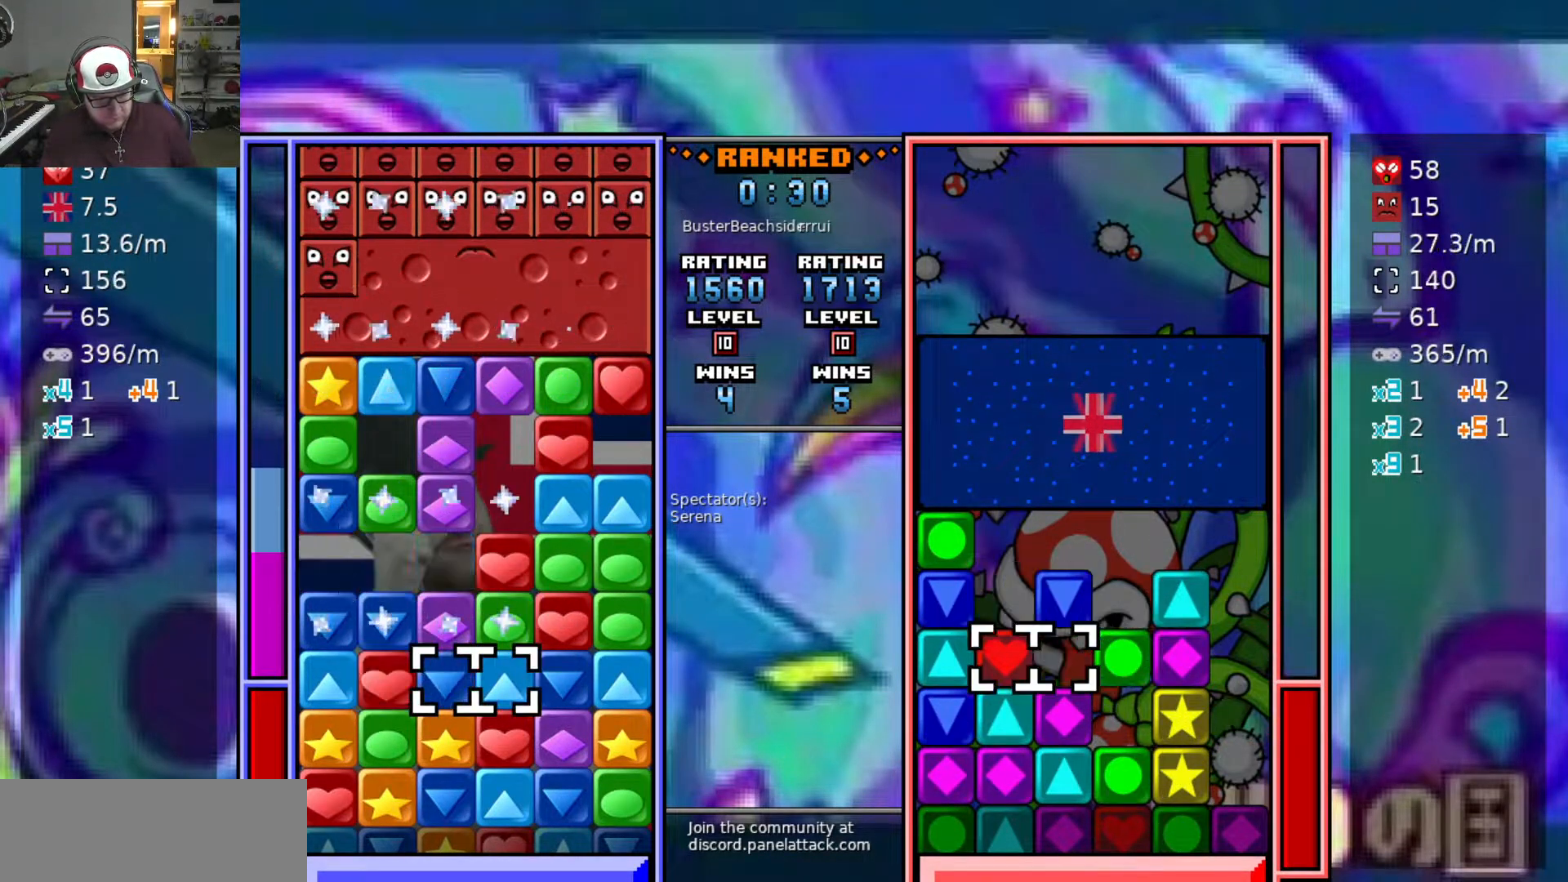
{"keys": ["a"], "events": [[200, "w", "down"], [283, "w", "up"], [333, "a", "down"]]}
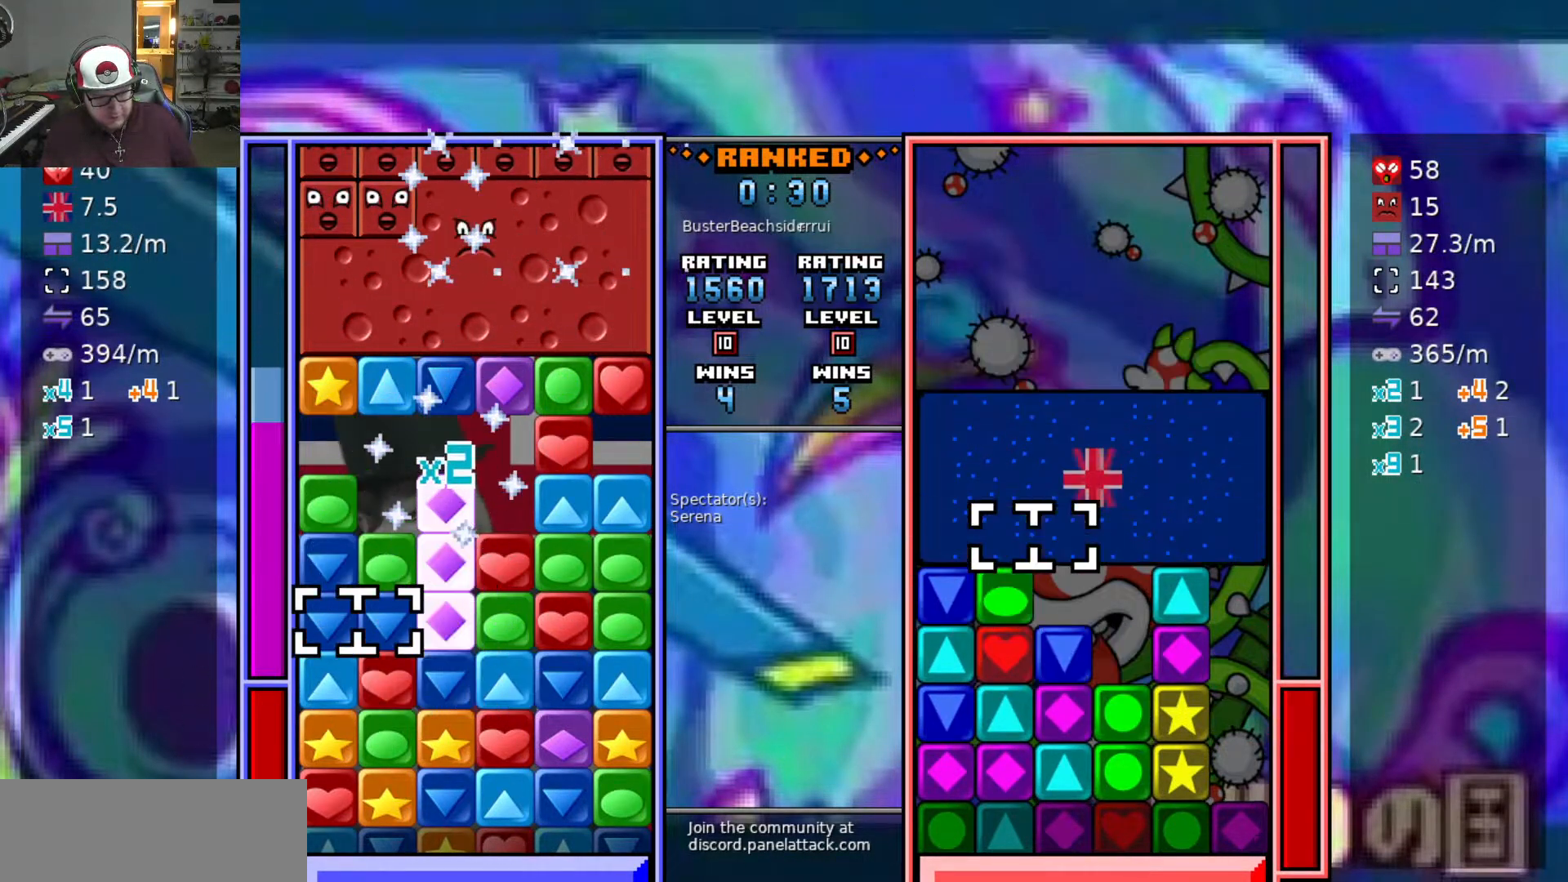
{"keys": [], "events": [[67, "a", "up"], [67, "w", "down"], [117, "swap2", "down"], [117, "w", "up"], [217, "d", "down"], [217, "swap2", "up"], [300, "d", "up"]]}
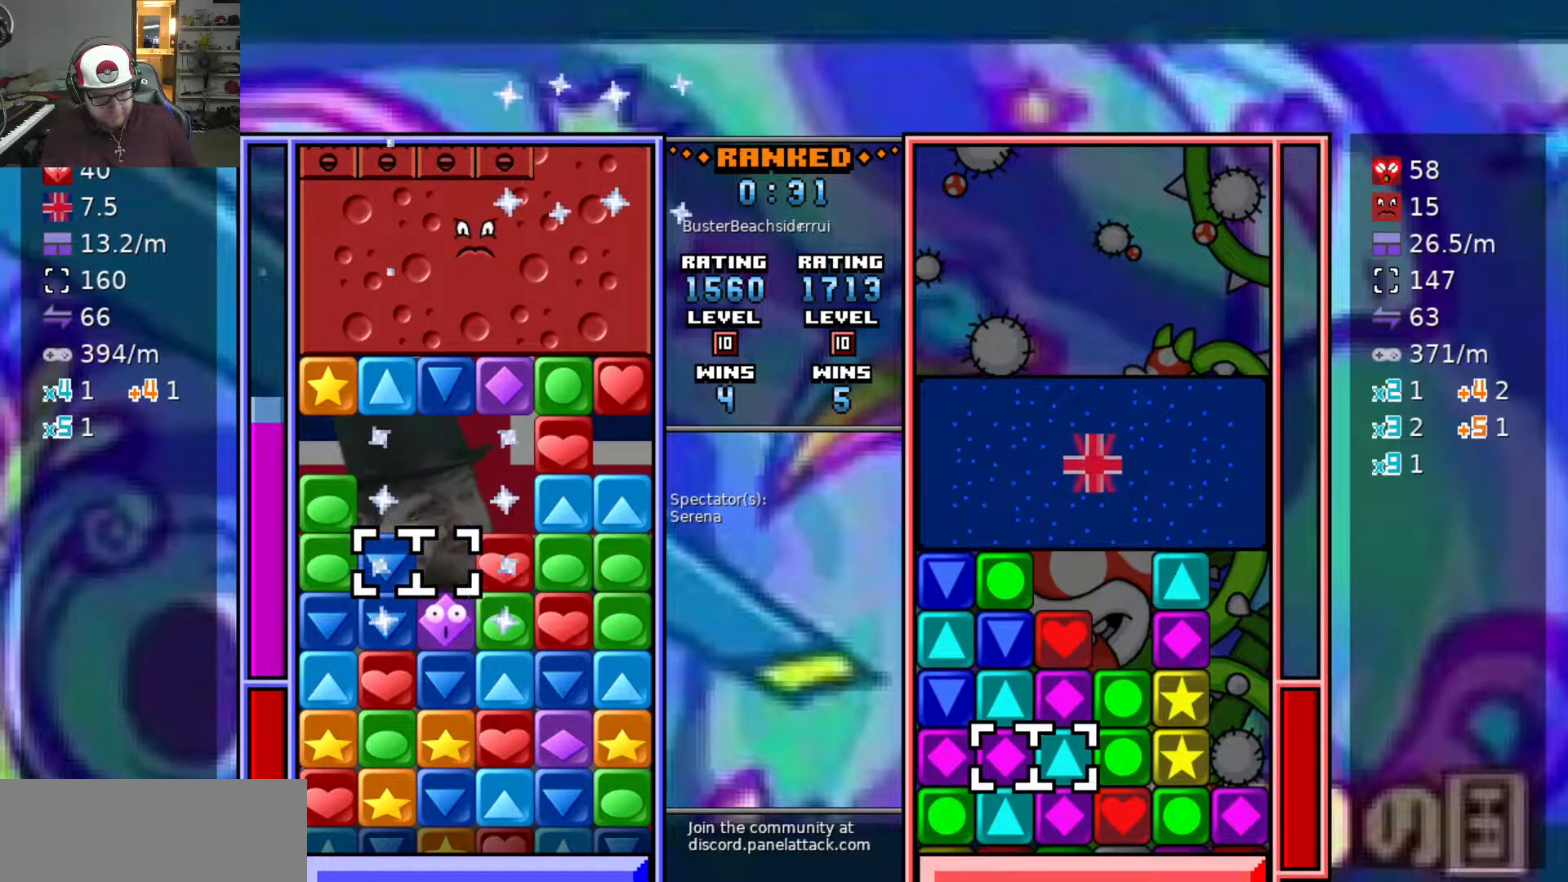
{"keys": ["a"], "events": [[133, "swap2", "down"], [233, "swap2", "up"], [367, "a", "down"]]}
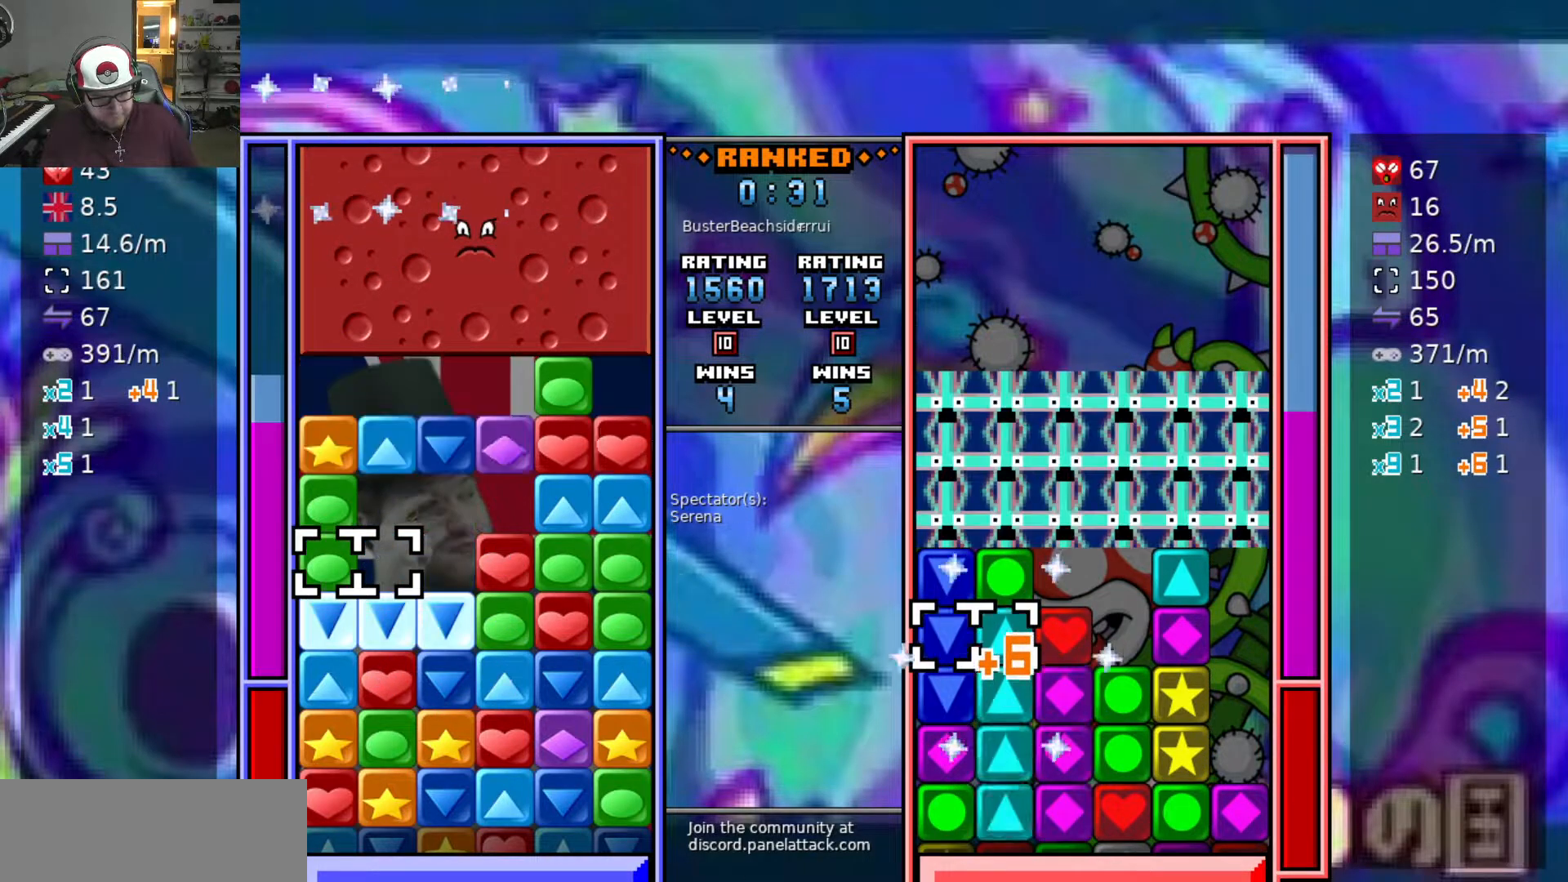
{"keys": ["swap2"], "events": [[17, "a", "up"], [150, "d", "down"], [200, "d", "up"], [383, "a", "down"], [433, "swap2", "down"], [483, "a", "up"]]}
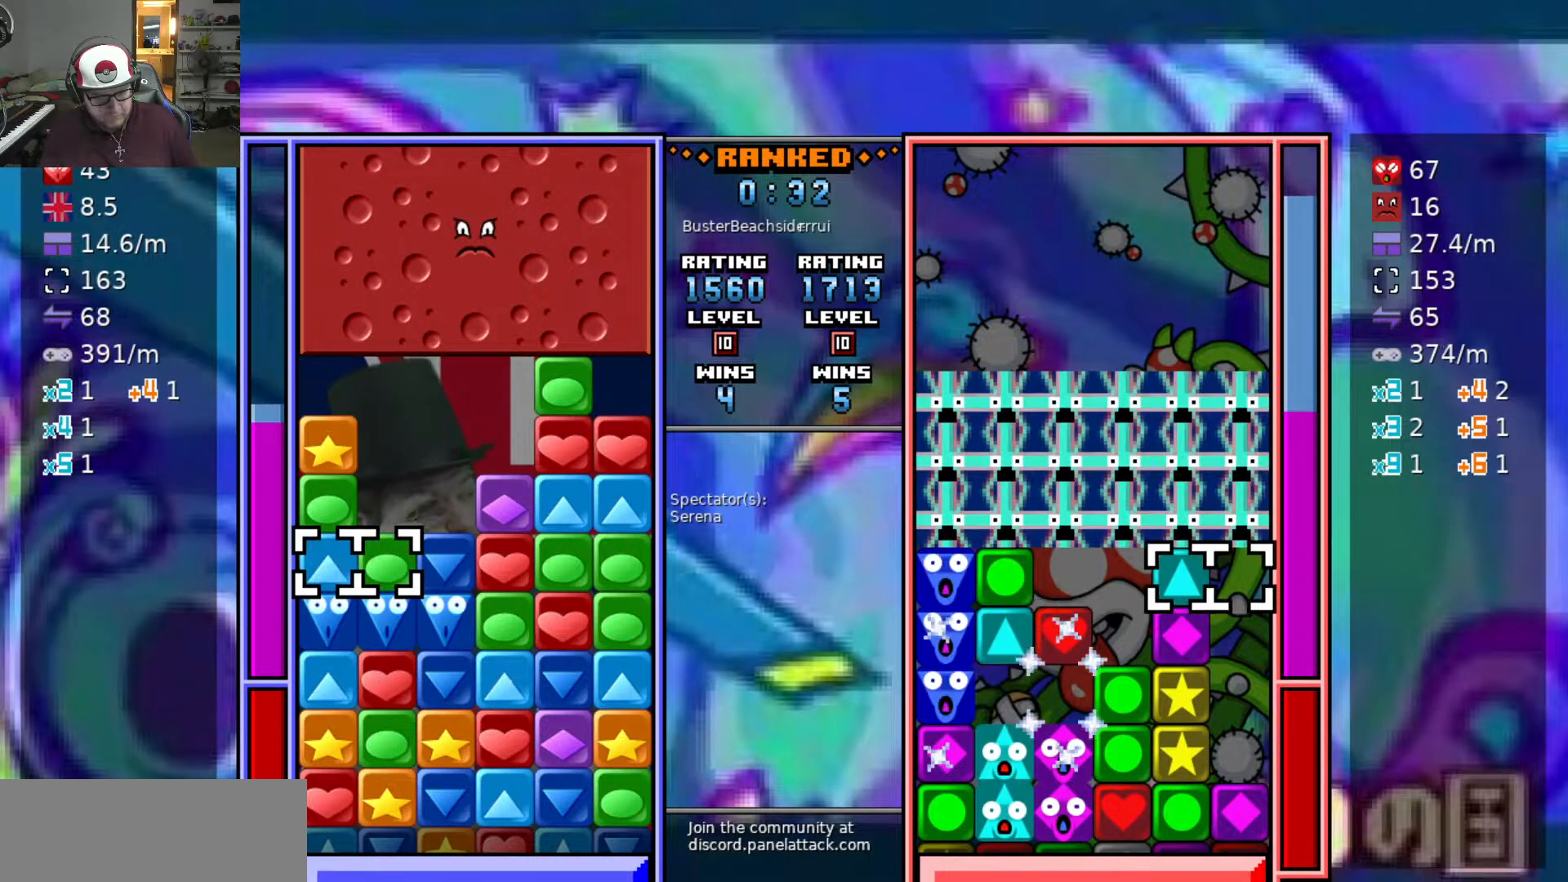
{"keys": [], "events": [[33, "swap2", "up"], [217, "d", "down"], [483, "d", "up"]]}
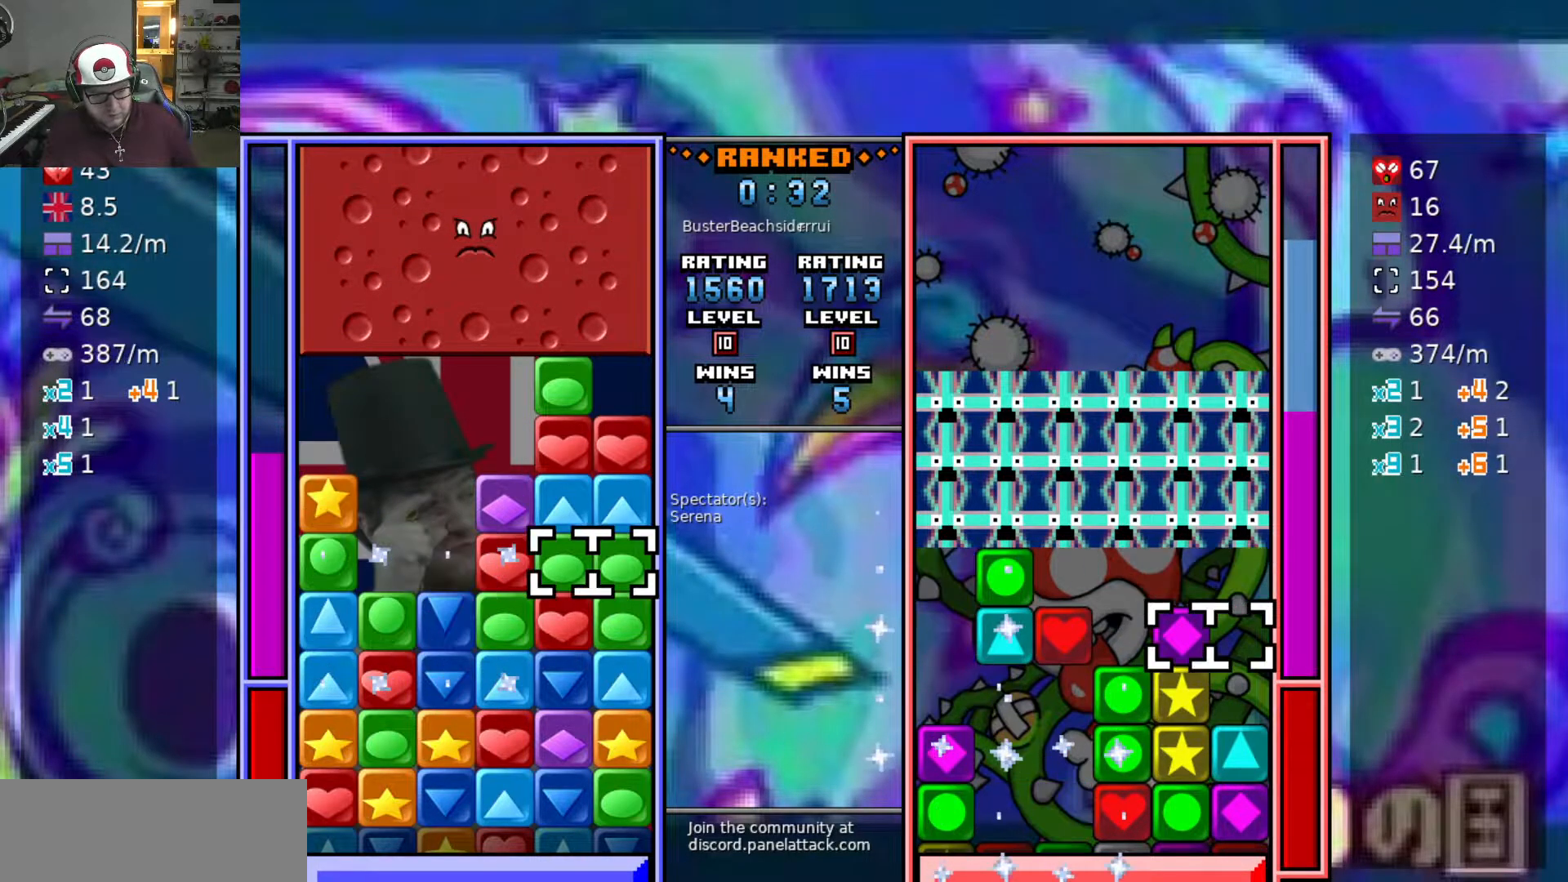
{"keys": [], "events": [[33, "a", "down"], [133, "a", "up"], [133, "w", "down"], [183, "w", "up"], [283, "w", "down"], [333, "swap2", "down"], [367, "w", "up"], [417, "swap2", "up"]]}
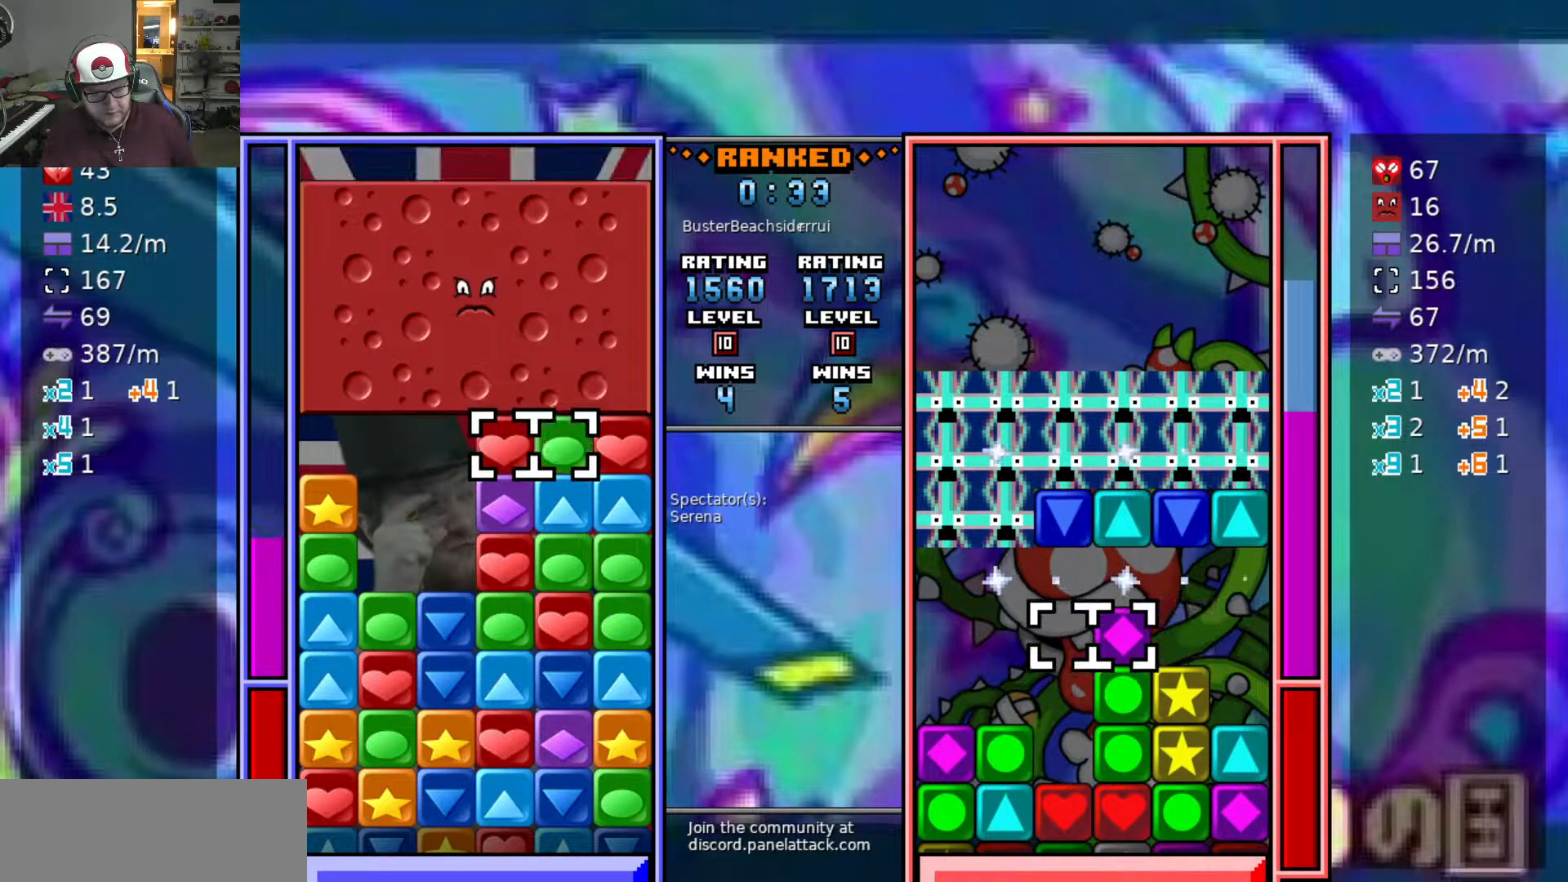
{"keys": [], "events": [[100, "a", "down"], [233, "a", "up"], [233, "s", "down"], [333, "s", "up"], [333, "swap2", "down"], [383, "d", "down"], [383, "swap2", "up"], [483, "d", "up"]]}
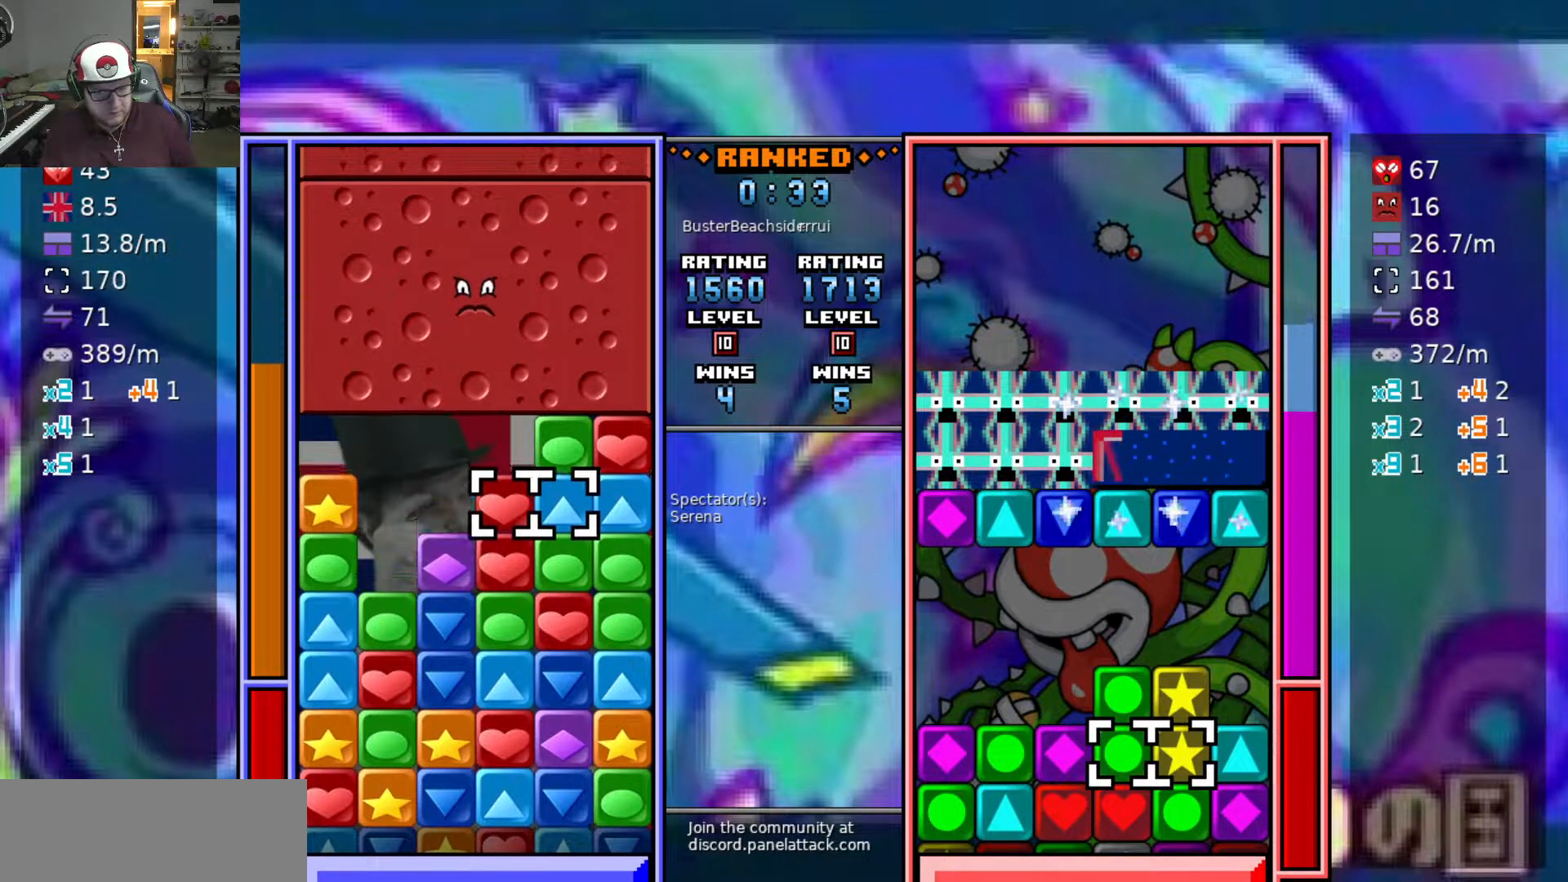
{"keys": ["s"], "events": [[33, "swap2", "down"], [67, "d", "down"], [117, "swap2", "up"], [167, "d", "up"], [167, "w", "down"], [200, "swap2", "down"], [250, "a", "down"], [250, "w", "up"], [300, "swap2", "up"], [350, "s", "down"], [400, "a", "up"], [400, "s", "up"], [433, "s", "down"]]}
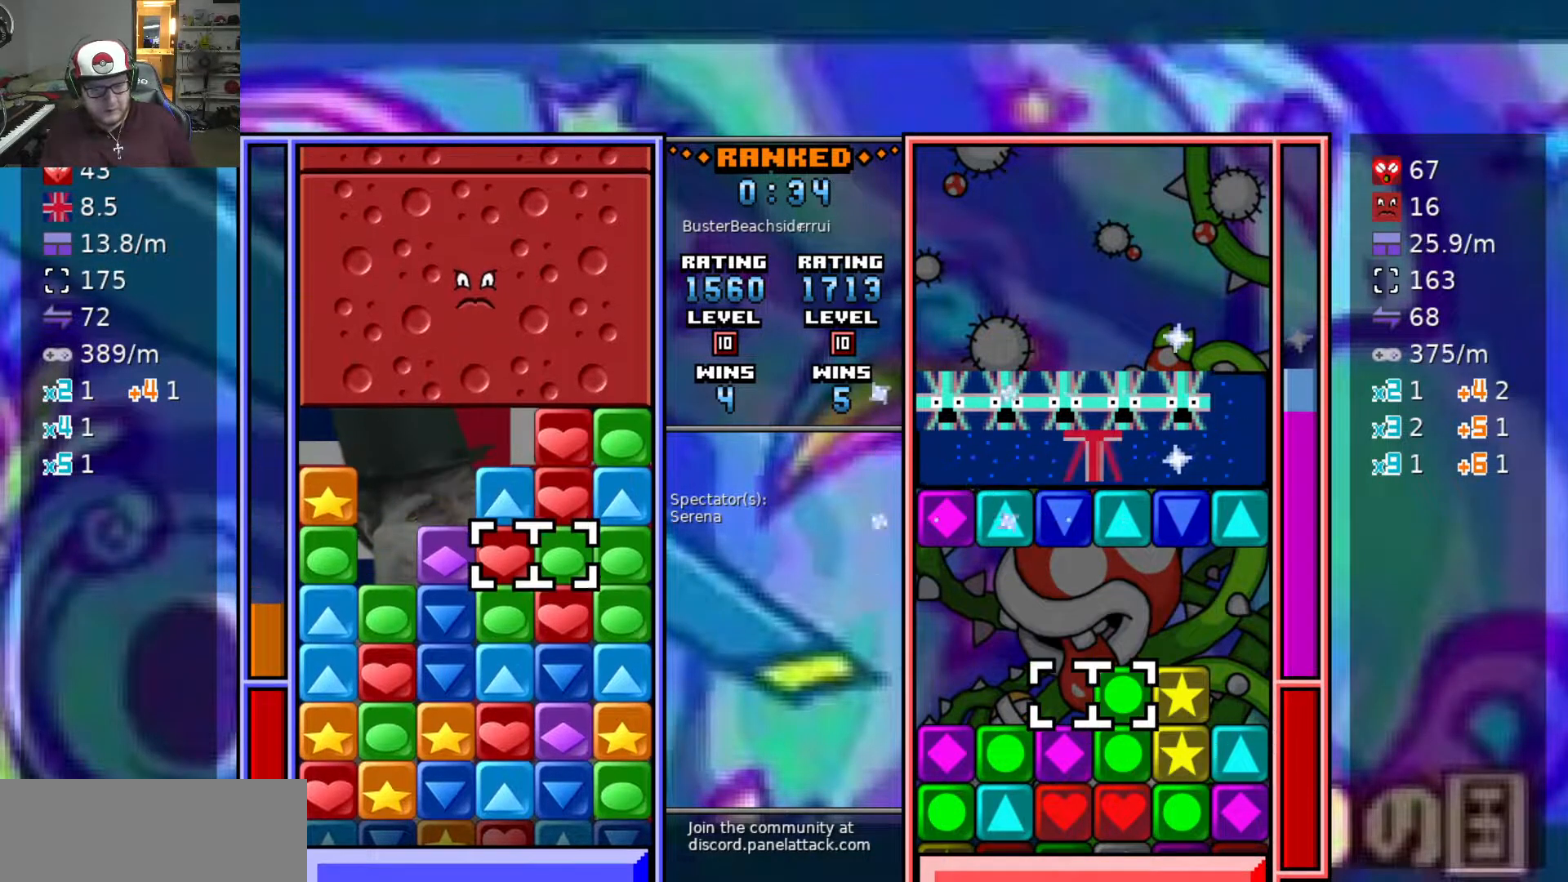
{"keys": ["a"], "events": [[33, "s", "up"], [33, "swap2", "down"], [83, "a", "down"], [83, "swap2", "up"], [183, "w", "down"], [233, "a", "up"], [233, "w", "up"], [417, "swap2", "down"], [500, "a", "down"], [500, "swap2", "up"]]}
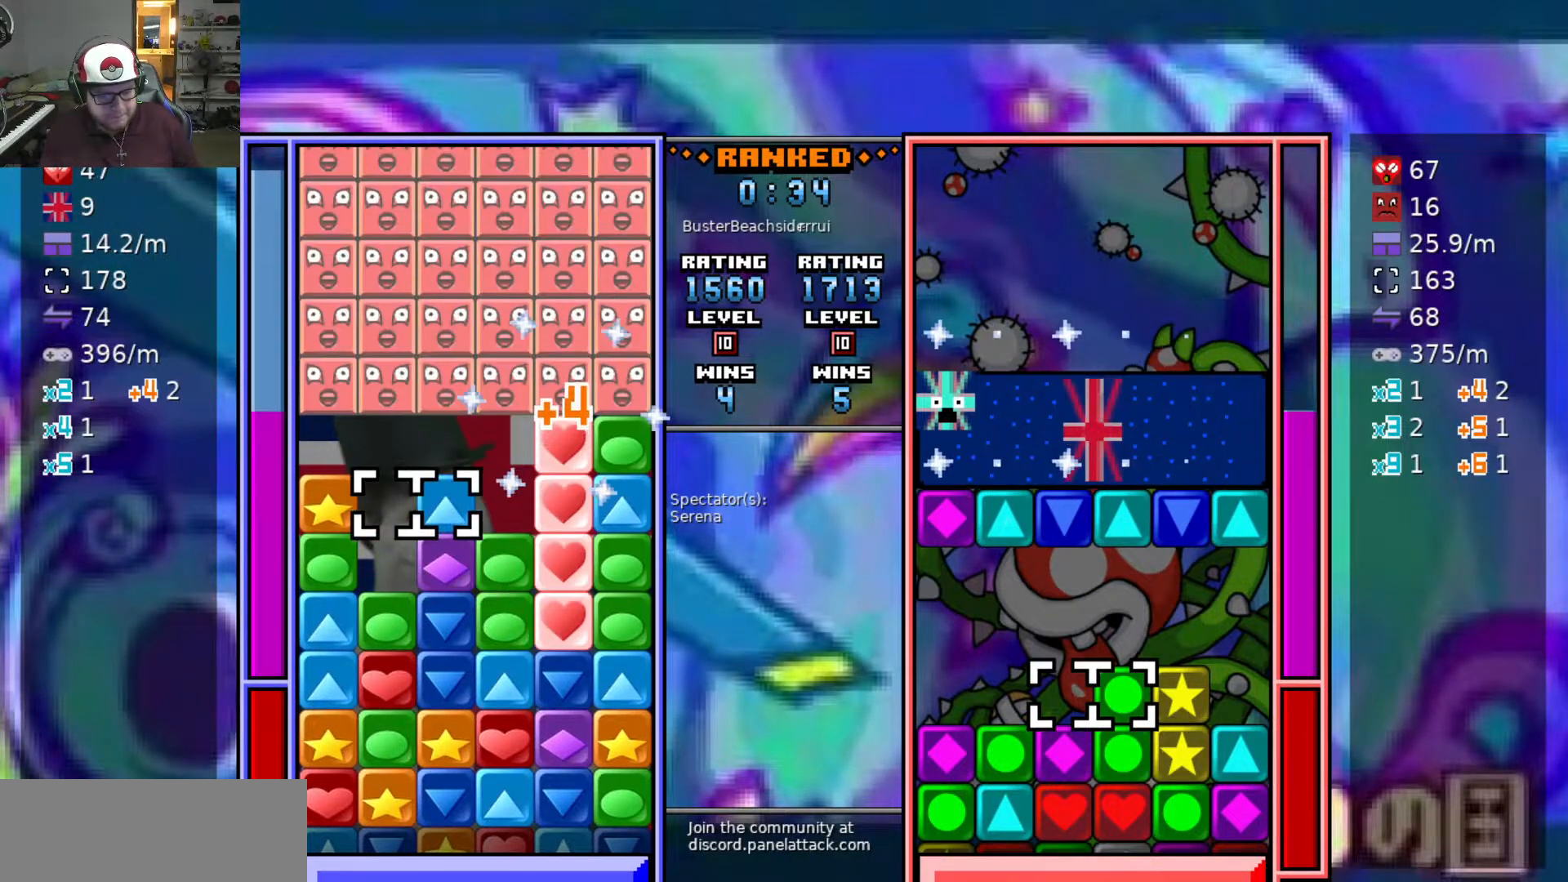
{"keys": ["swap2"], "events": [[100, "swap2", "down"], [150, "a", "up"], [200, "swap2", "up"], [333, "swap2", "down"], [383, "d", "down"], [383, "swap2", "up"], [433, "d", "up"], [483, "swap2", "down"]]}
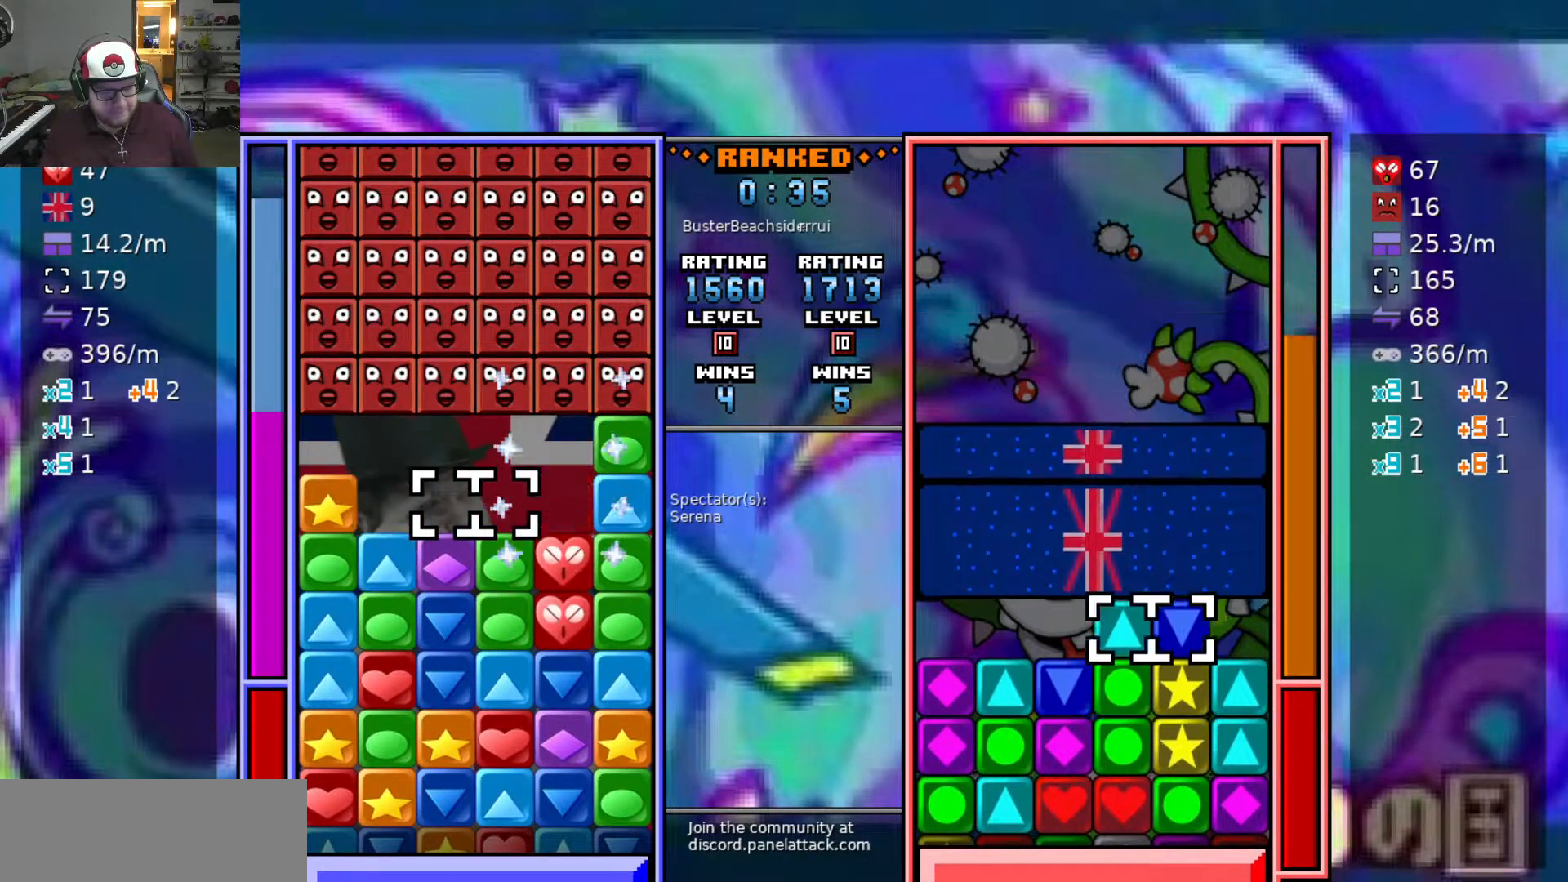
{"keys": ["a"], "events": [[17, "d", "down"], [67, "d", "up"], [67, "swap2", "up"], [117, "swap2", "down"], [217, "d", "down"], [217, "swap2", "up"], [267, "a", "down"], [267, "d", "up"]]}
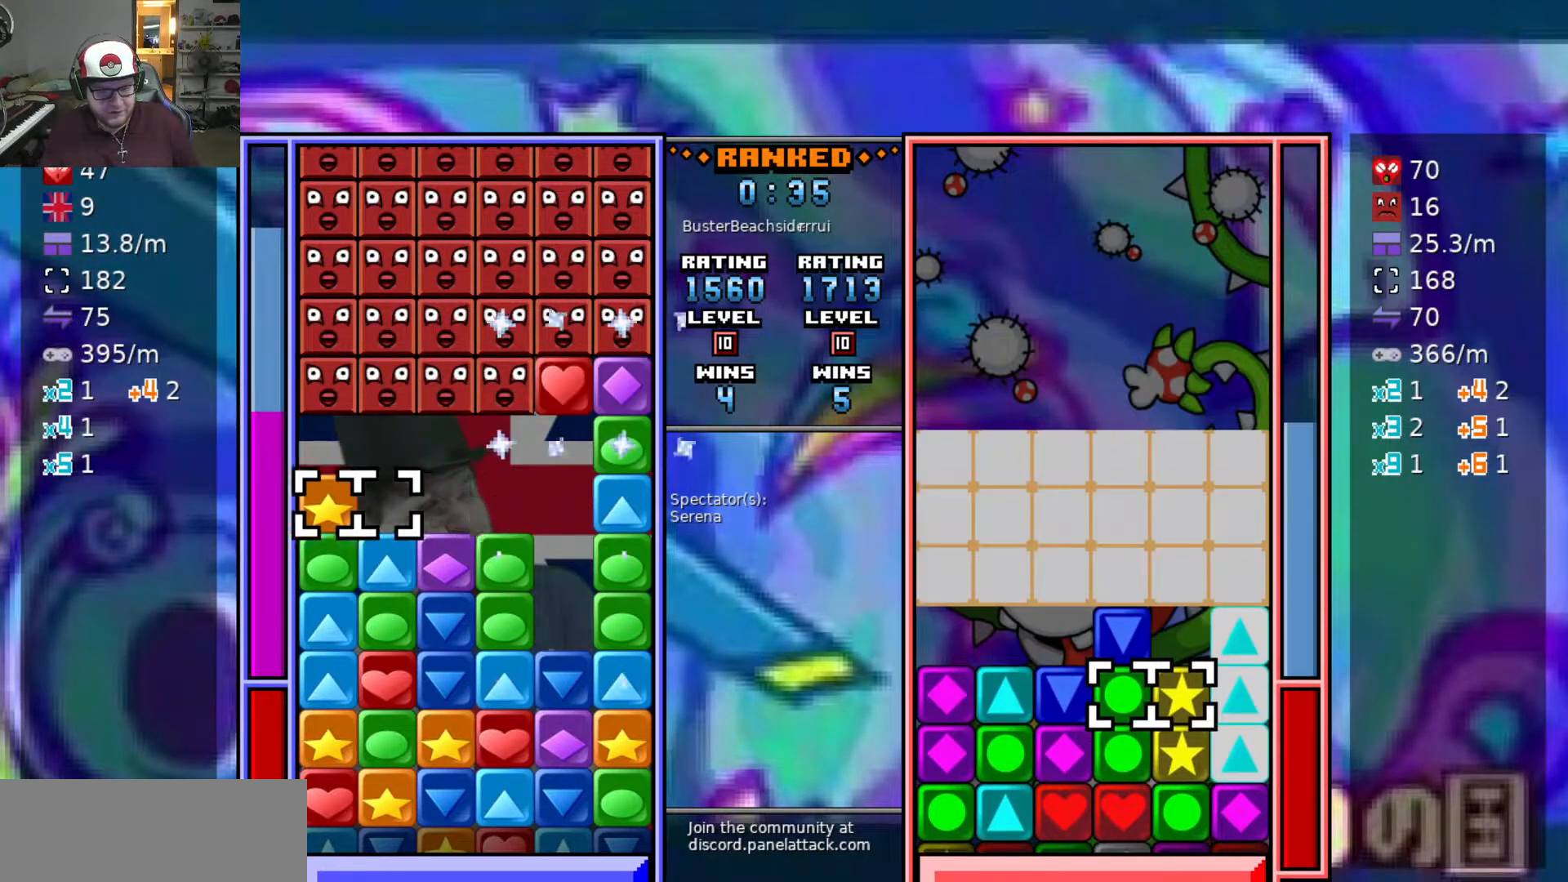
{"keys": ["swap2"], "events": [[33, "a", "up"], [33, "swap2", "down"], [83, "d", "down"], [133, "swap2", "up"], [183, "d", "up"], [183, "swap2", "down"], [217, "d", "down"], [267, "swap2", "up"], [317, "d", "up"], [317, "swap2", "down"], [417, "d", "down"], [417, "swap2", "up"], [467, "d", "up"], [467, "swap2", "down"]]}
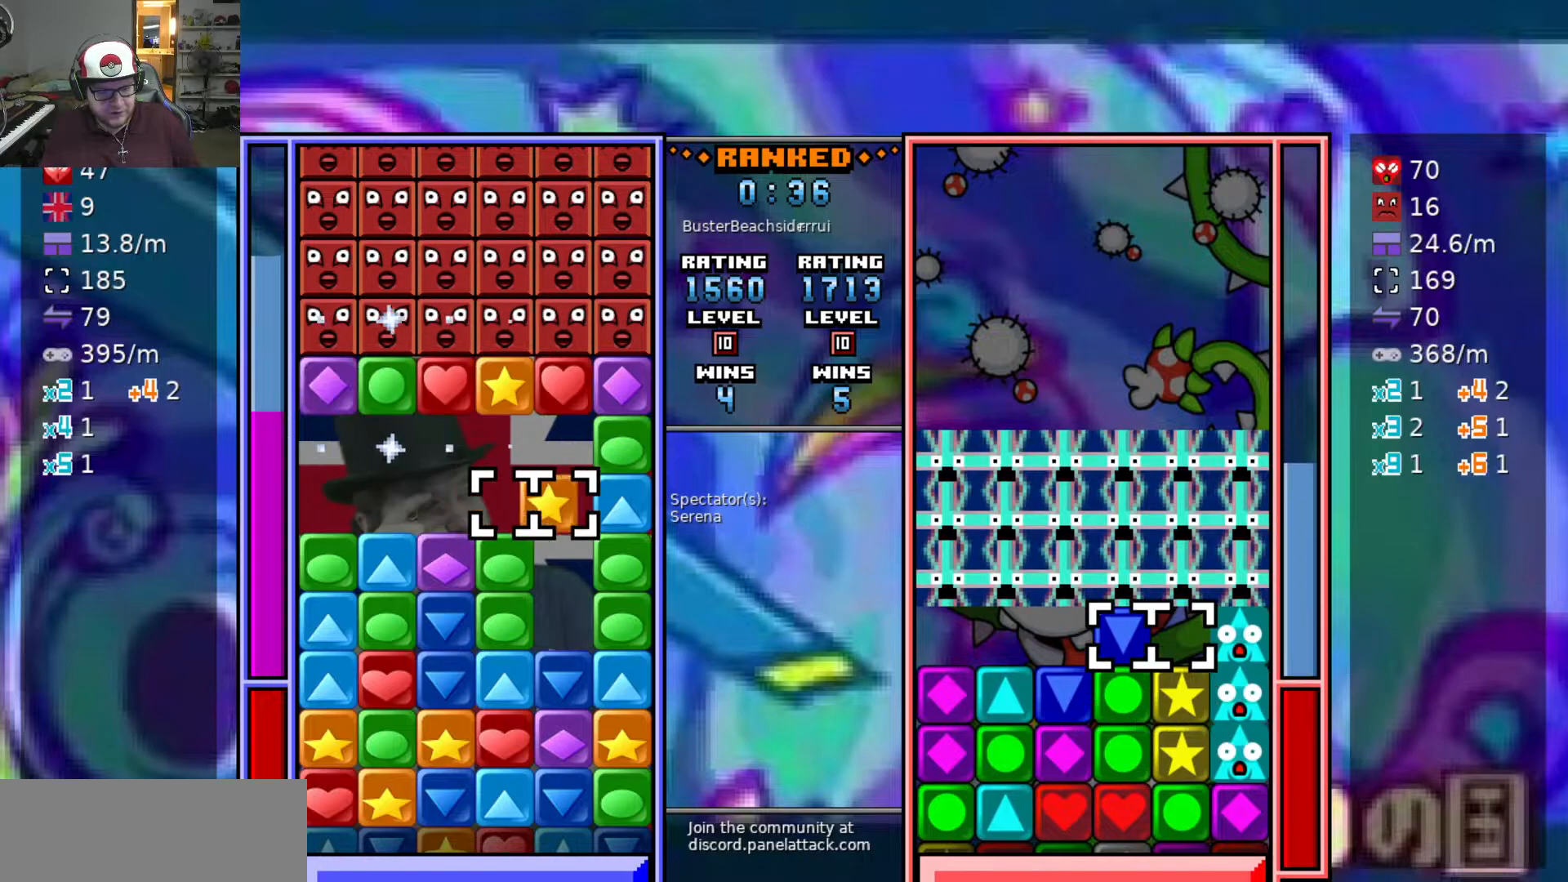
{"keys": ["a"], "events": [[67, "d", "down"], [67, "swap2", "up"], [233, "swap2", "down"], [283, "d", "up"], [333, "a", "down"], [333, "swap2", "up"], [433, "a", "up"], [483, "a", "down"]]}
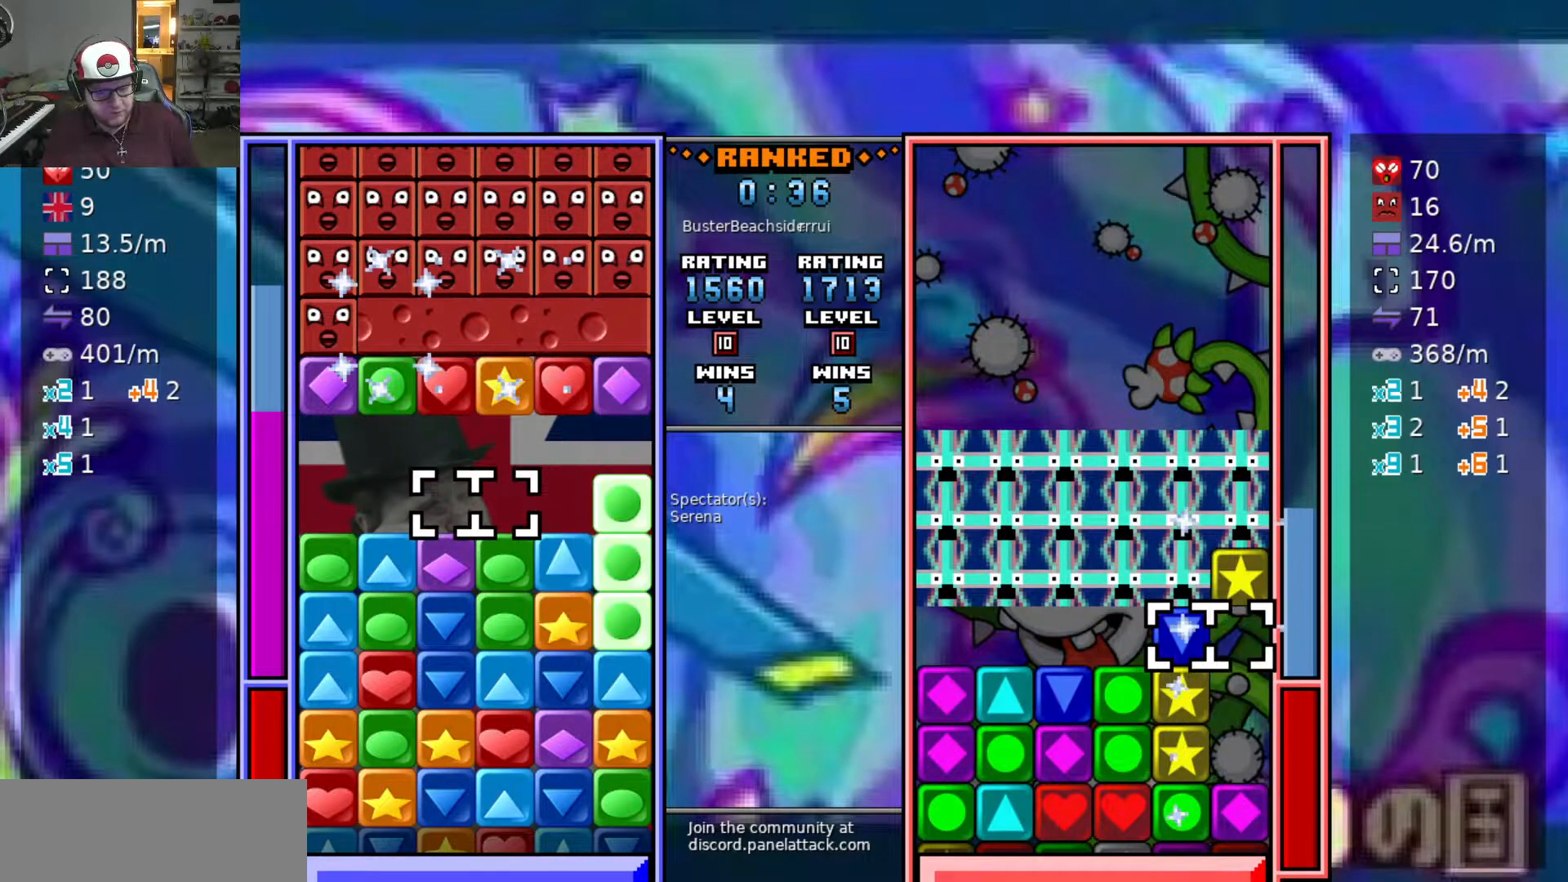
{"keys": [], "events": [[67, "s", "down"], [117, "a", "up"], [167, "s", "up"], [167, "swap2", "down"], [217, "swap2", "up"], [267, "a", "down"], [317, "swap2", "down"], [367, "a", "up"], [400, "swap2", "up"]]}
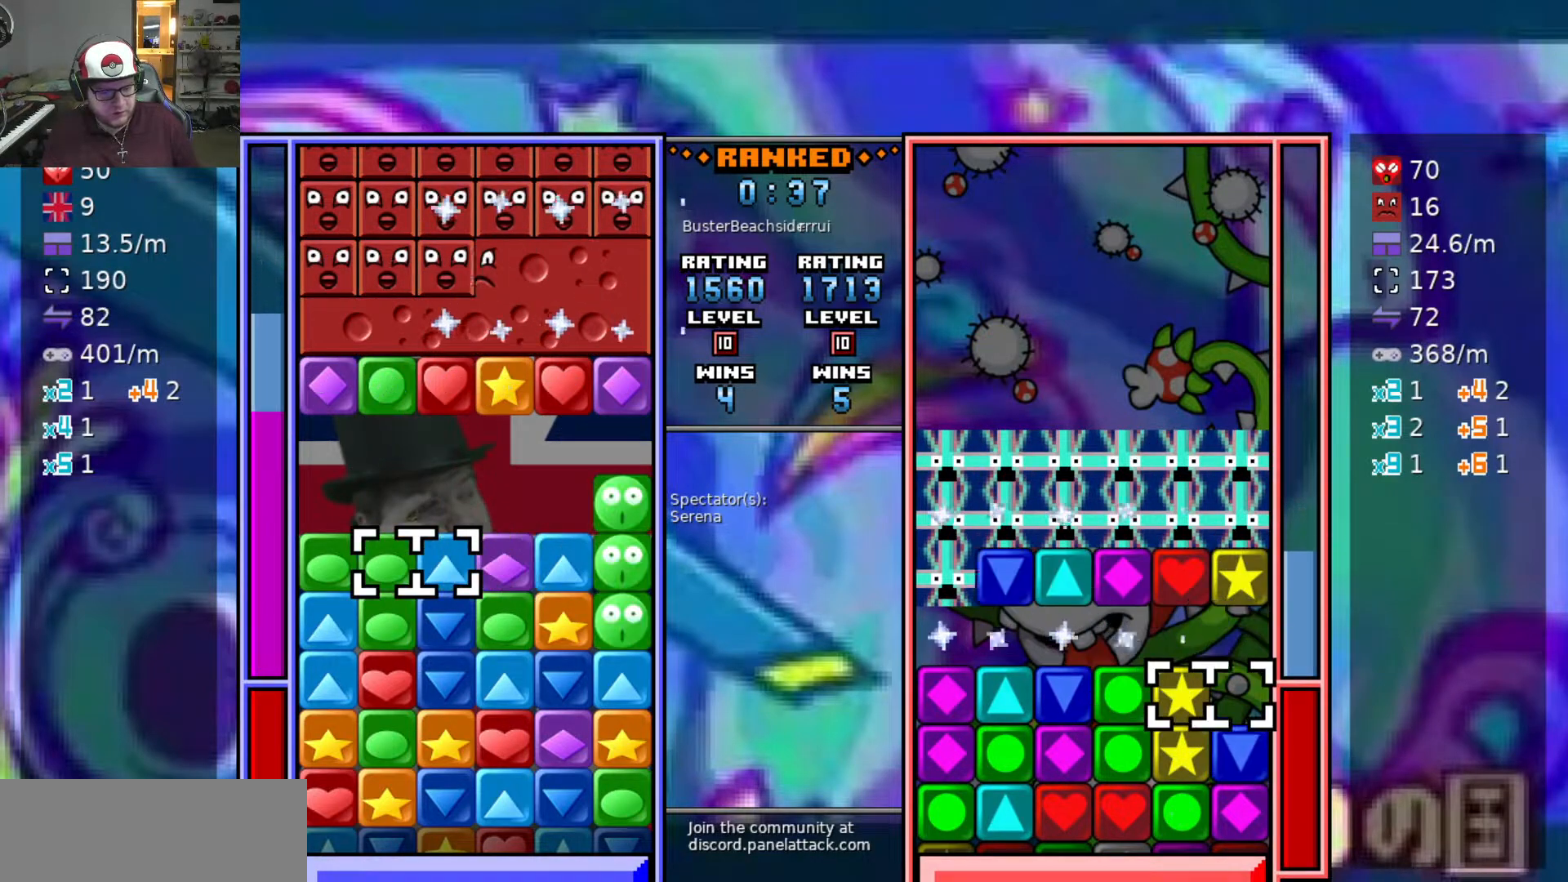
{"keys": ["d"], "events": [[133, "d", "down"], [233, "d", "up"], [267, "d", "down"], [417, "d", "up"], [450, "d", "down"]]}
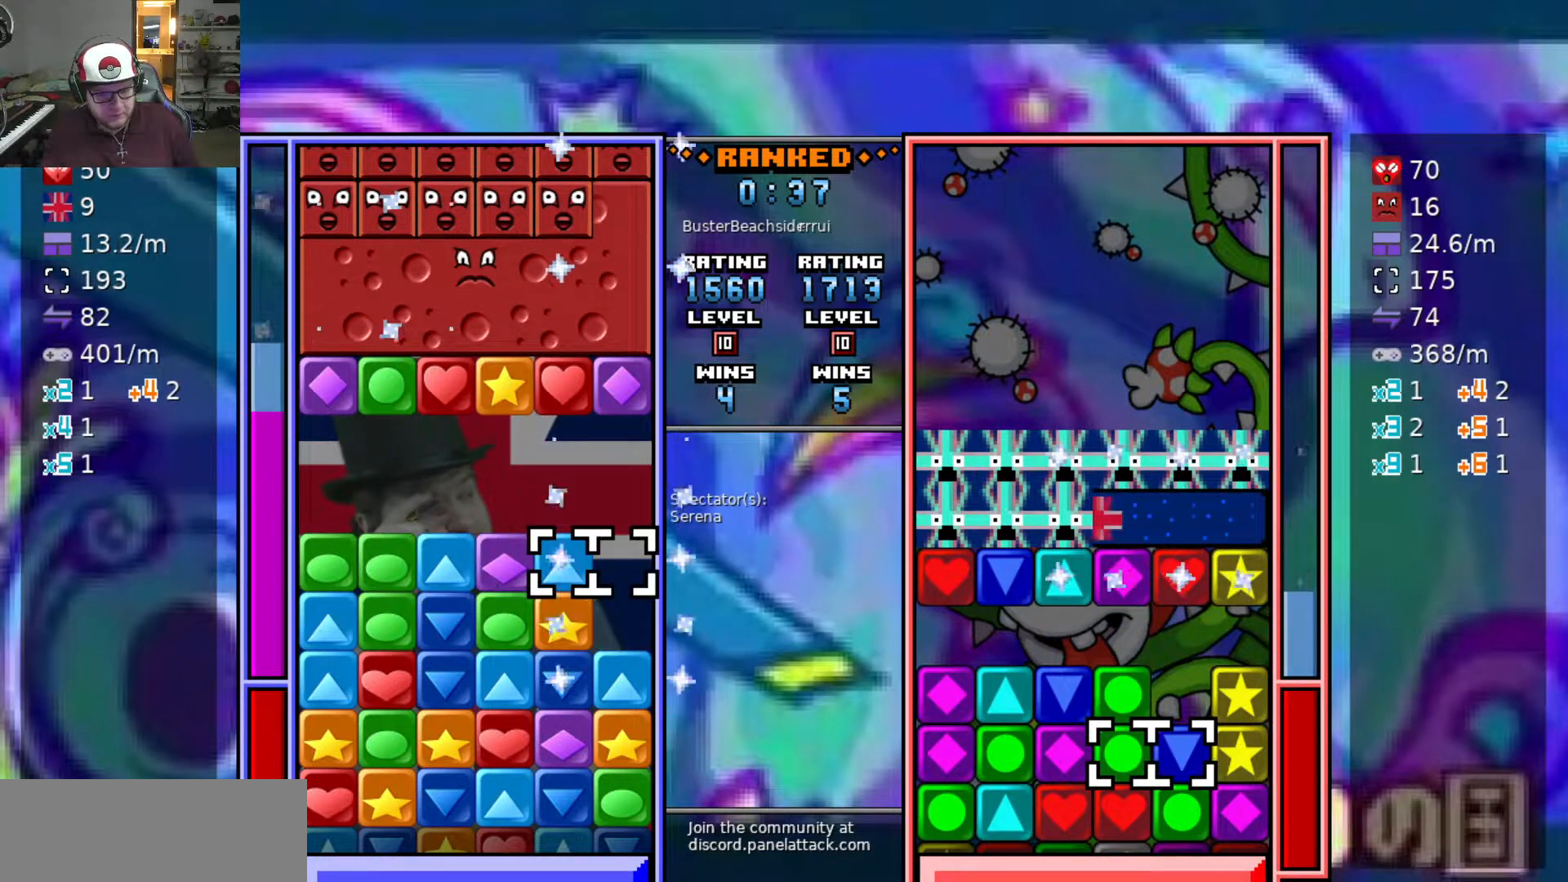
{"keys": [], "events": [[100, "d", "up"], [183, "swap2", "down"], [283, "swap2", "up"], [333, "a", "down"], [383, "a", "up"]]}
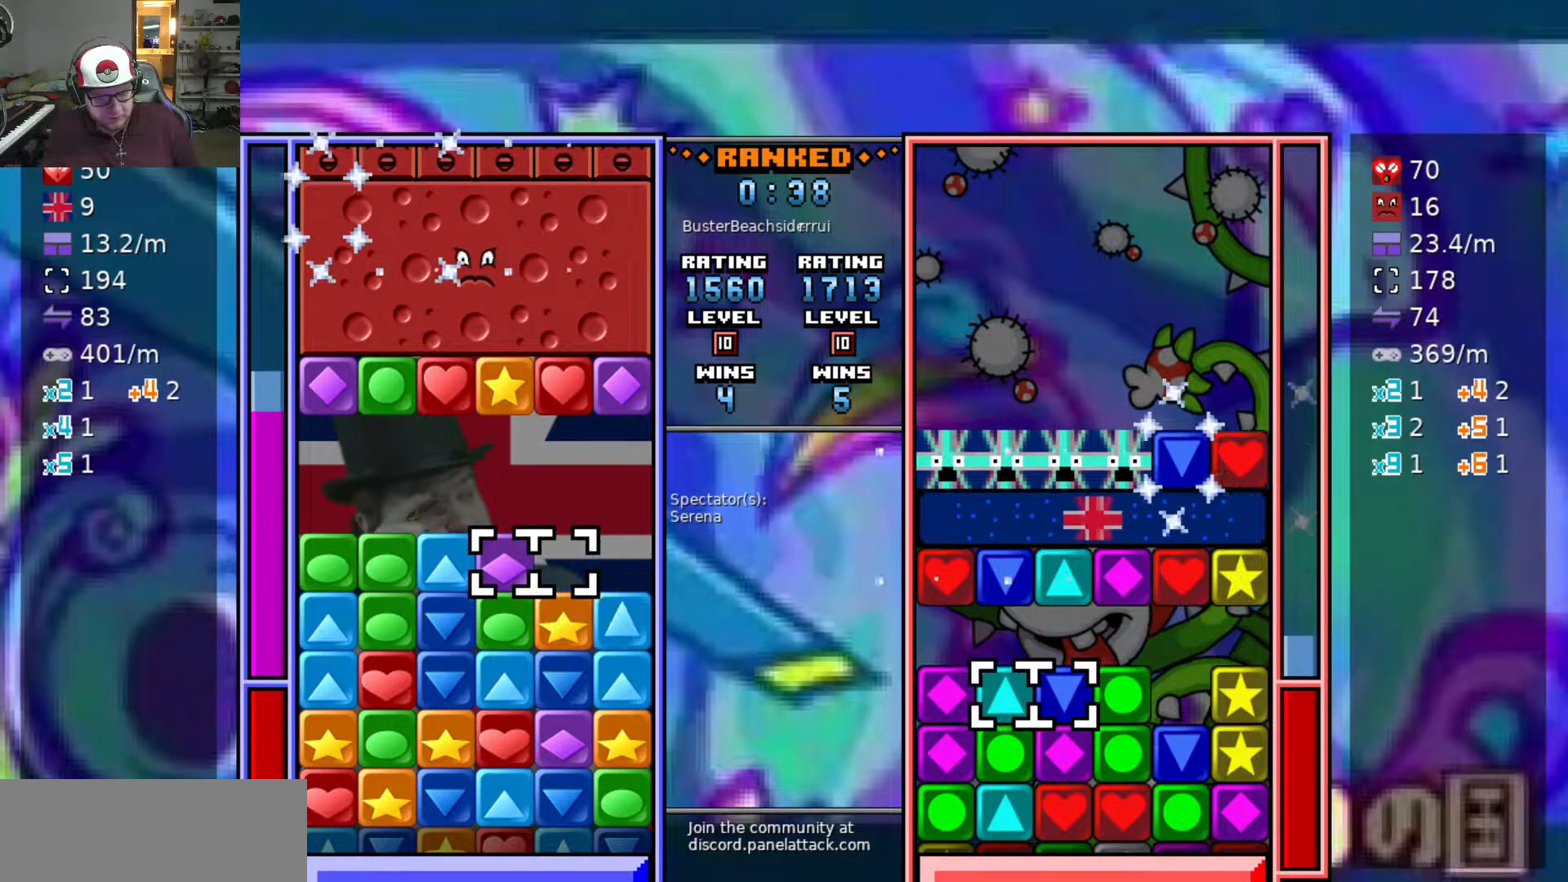
{"keys": [], "events": [[33, "s", "down"], [117, "s", "up"], [300, "d", "down"], [400, "d", "up"]]}
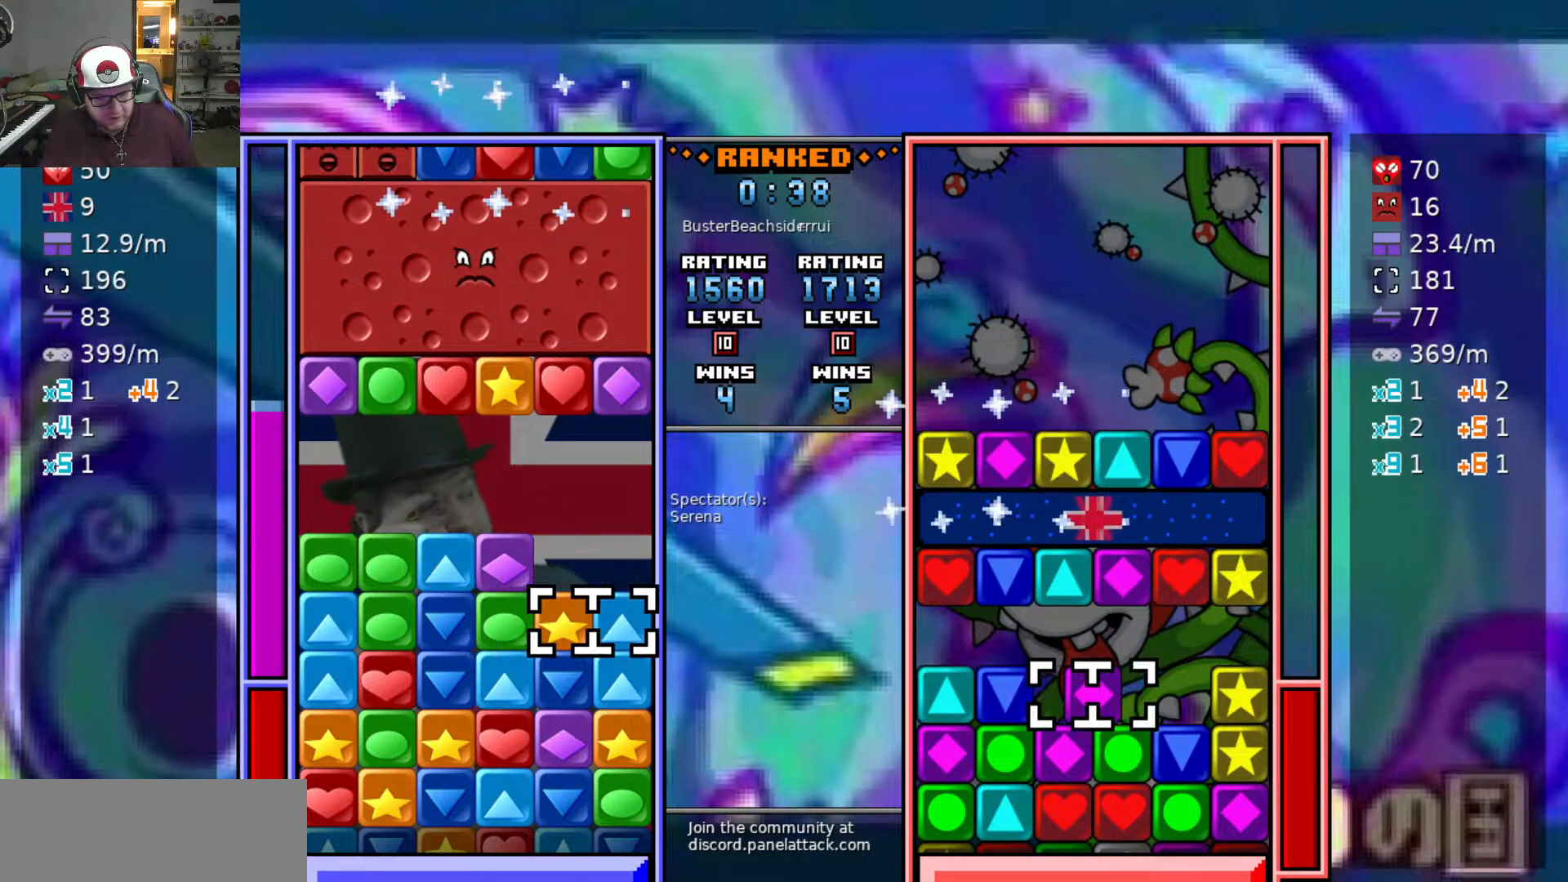
{"keys": ["swap2"], "events": [[133, "a", "down"], [183, "w", "down"], [233, "a", "up"], [283, "swap2", "down"], [283, "w", "up"], [383, "s", "down"], [383, "swap2", "up"], [467, "s", "up"], [467, "swap2", "down"]]}
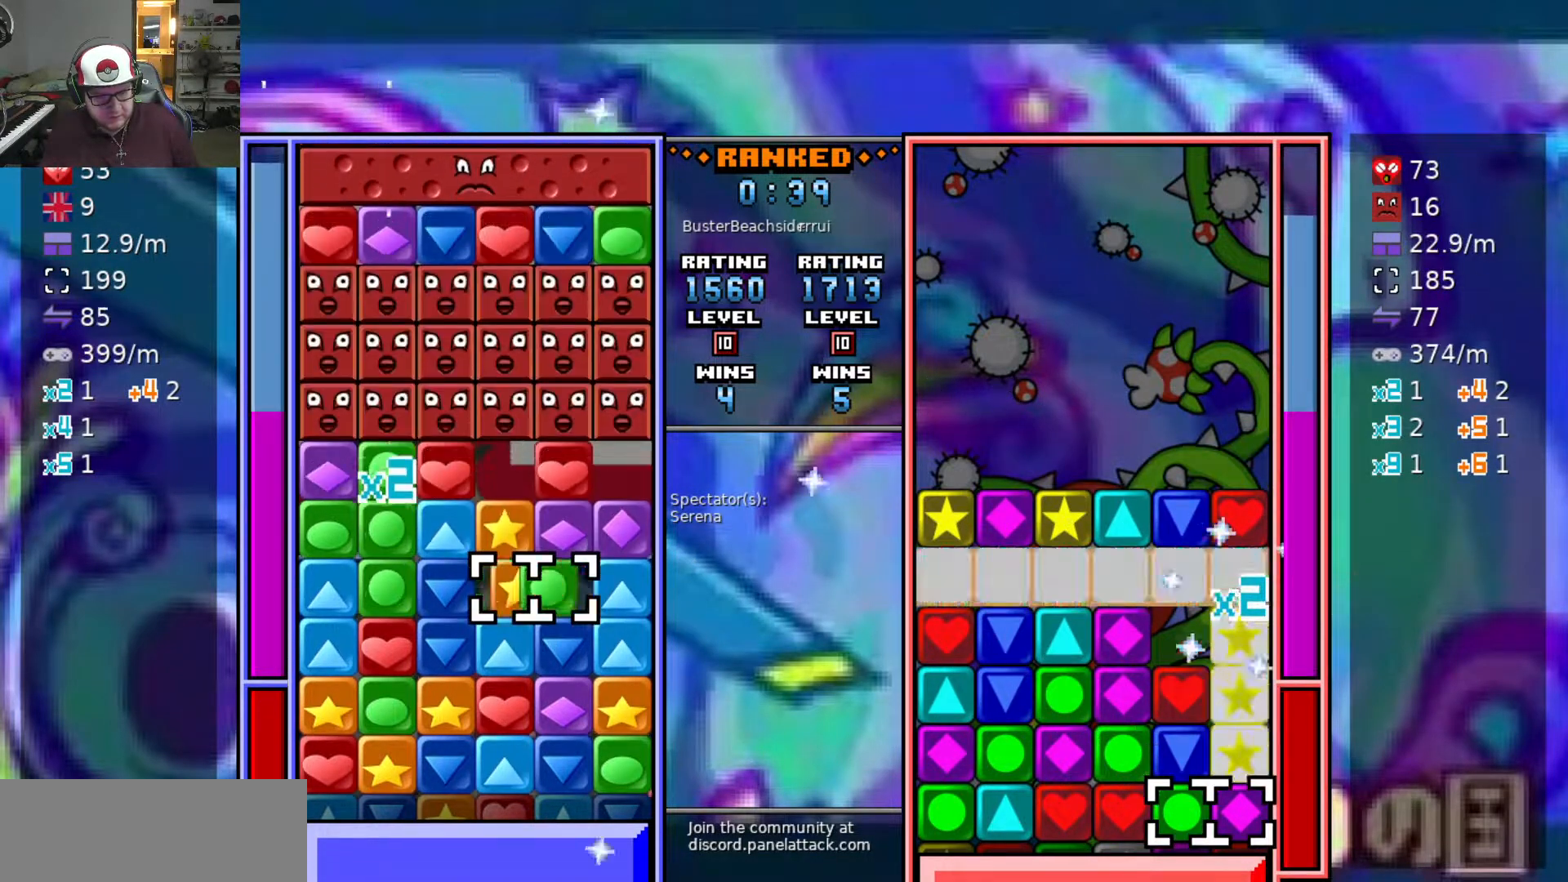
{"keys": ["a"], "events": [[50, "d", "down"], [50, "swap2", "up"], [200, "d", "up"], [333, "a", "down"], [383, "a", "up"], [483, "a", "down"]]}
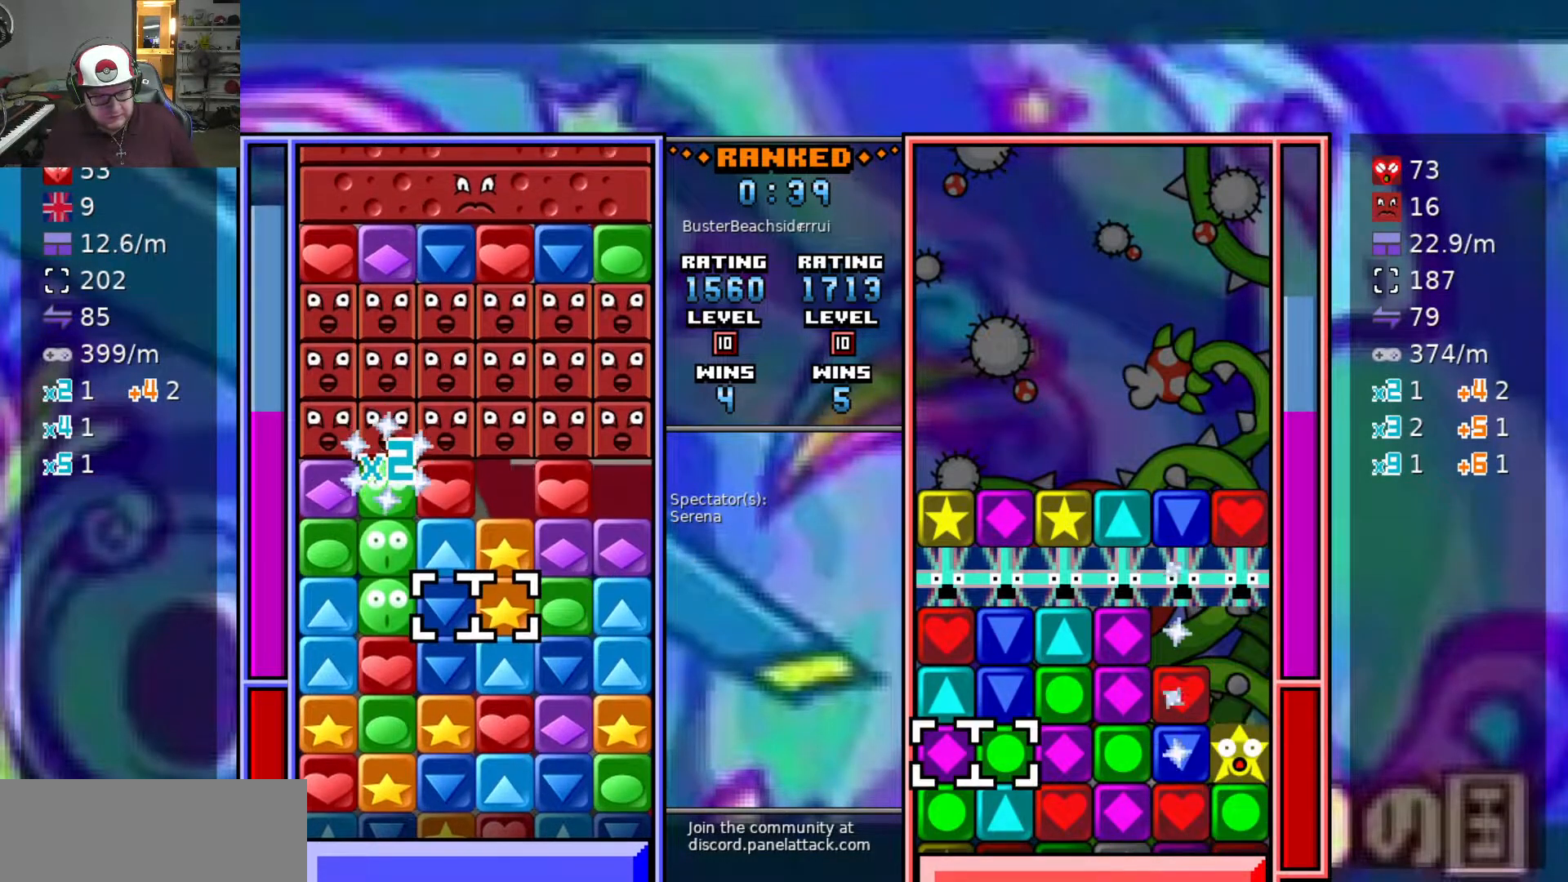
{"keys": [], "events": [[117, "a", "up"], [200, "a", "down"], [300, "a", "up"], [350, "w", "down"], [450, "w", "up"]]}